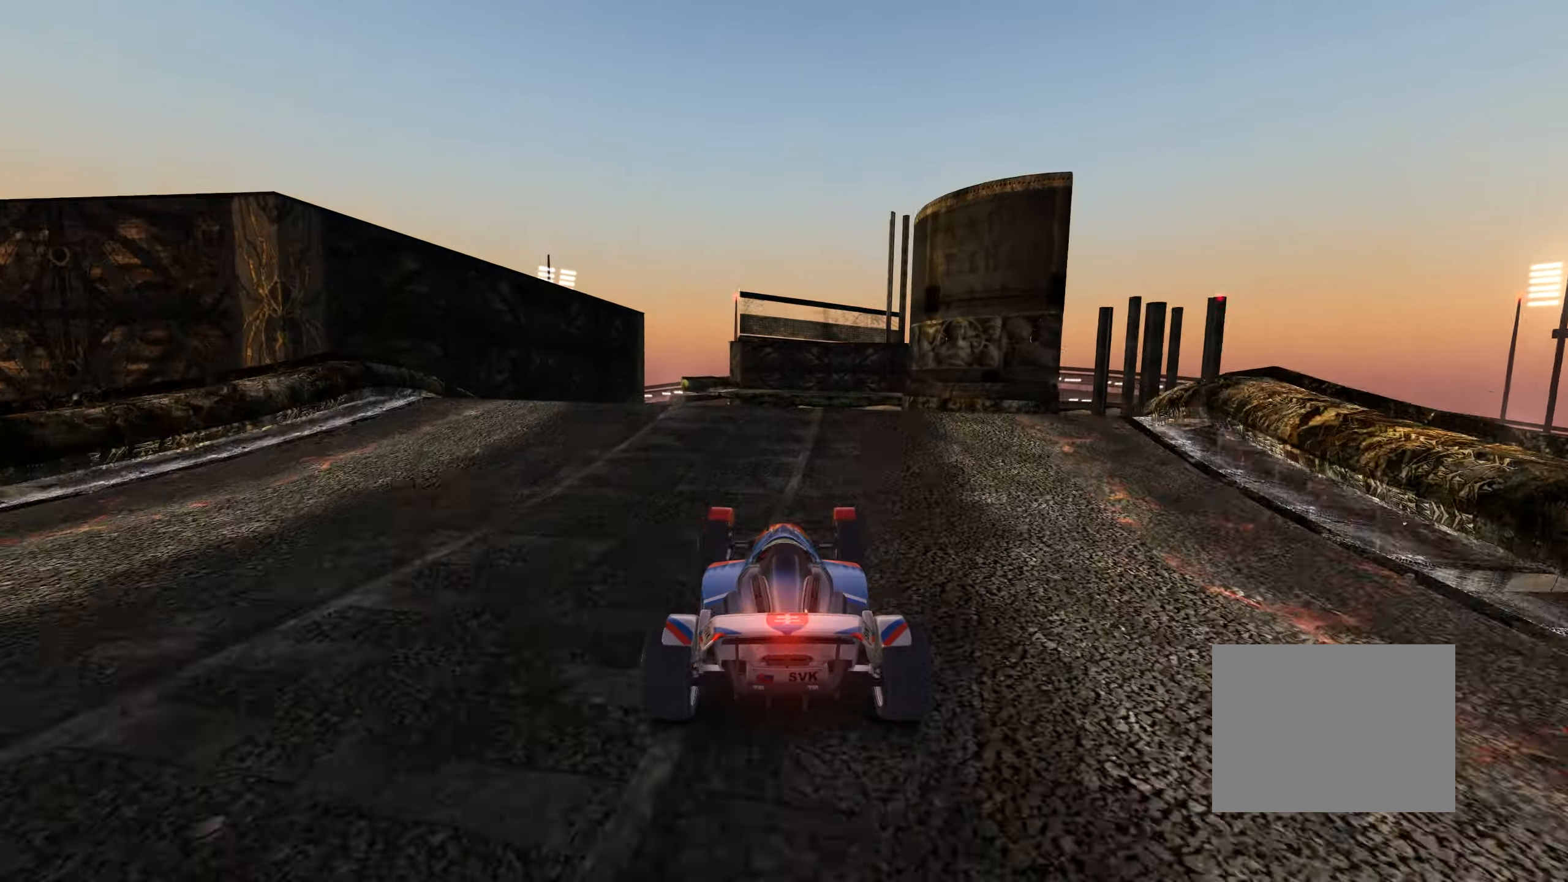
Gameplay with keyboard; each line is a JSON object with the keys held at the frame after it. "events" lists presses ("down") and releases ("up") of "down", "left", "right" and "up" between this image and that frame as [ms after this image, input, new state], when the widget could be followed in between. No other keys are recorded. Mouse input is not recorded.
{"keys": ["up"], "events": [[150, "right", "up"]]}
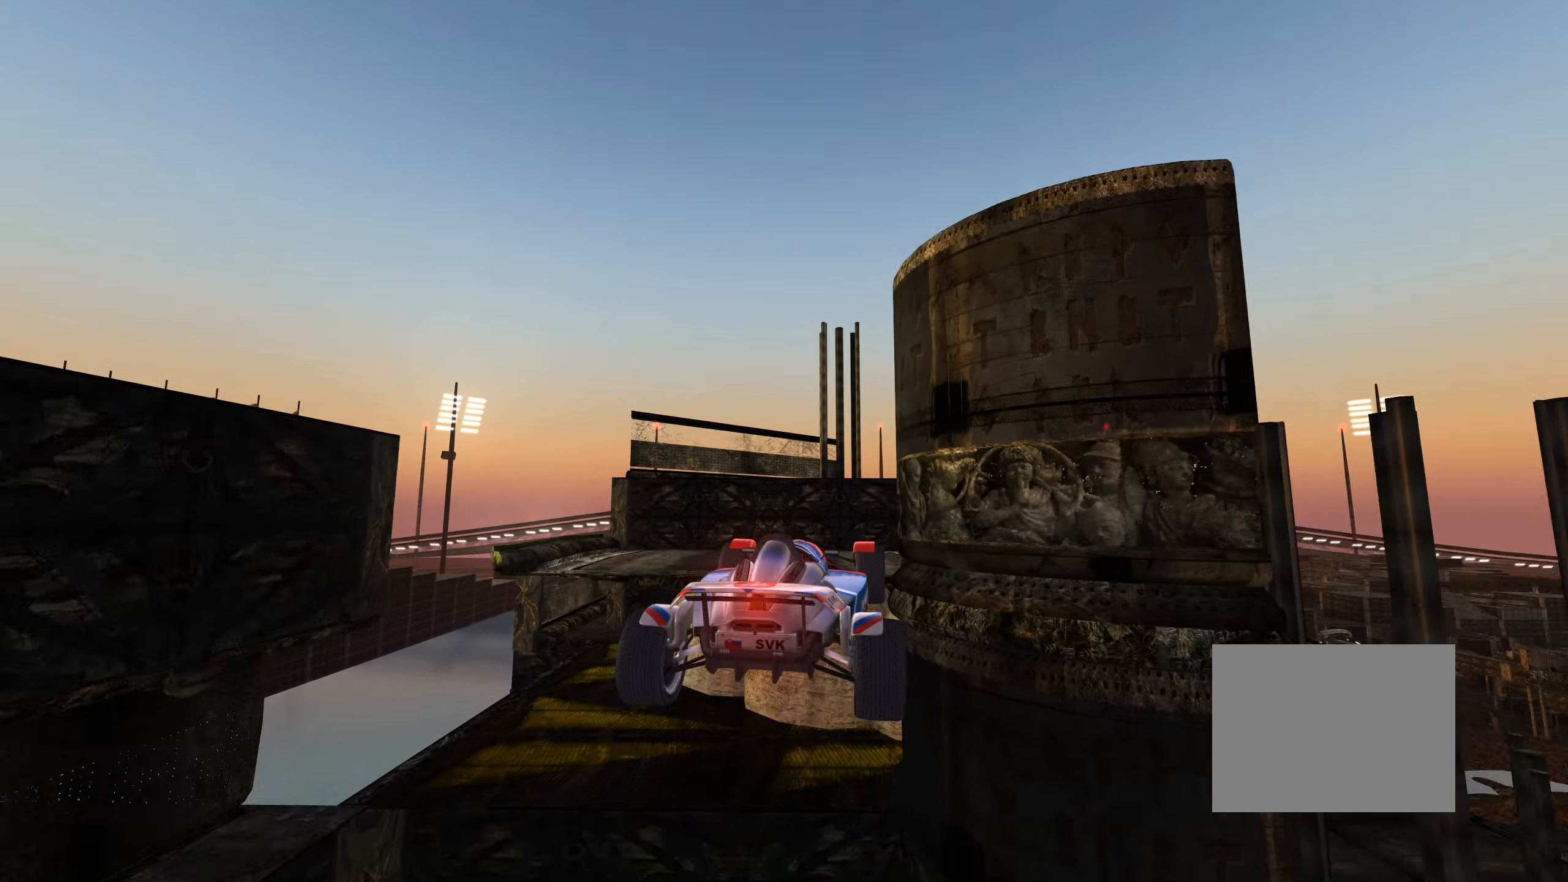
{"keys": ["down", "right"], "events": [[183, "right", "down"], [350, "up", "up"], [416, "down", "down"]]}
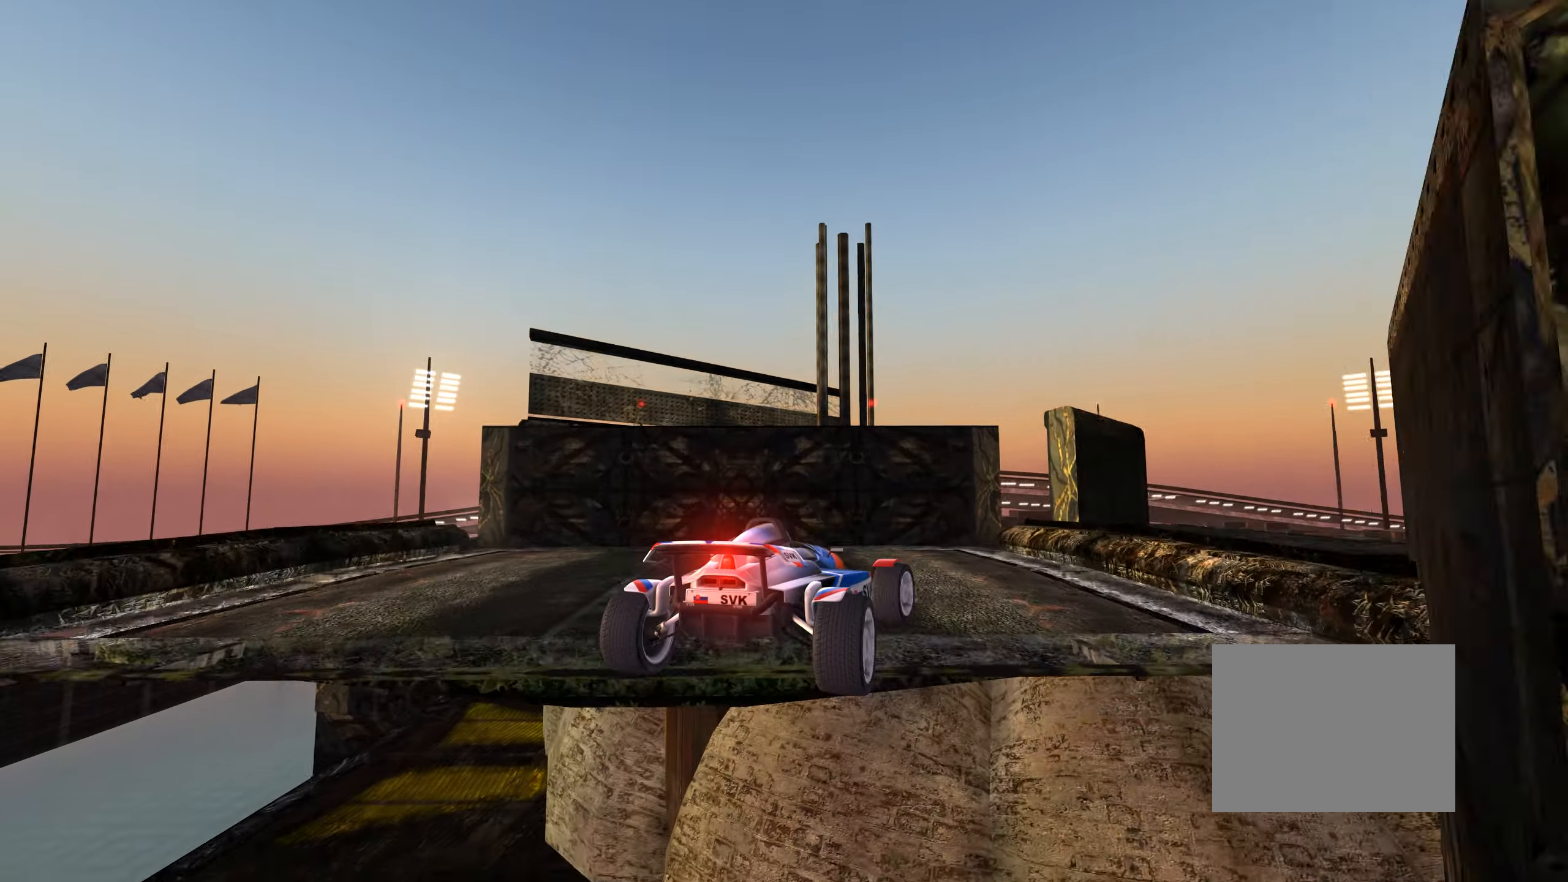
{"keys": ["right"], "events": [[33, "right", "up"], [166, "right", "down"], [216, "down", "up"], [333, "down", "down"], [333, "right", "up"], [416, "right", "down"], [433, "down", "up"]]}
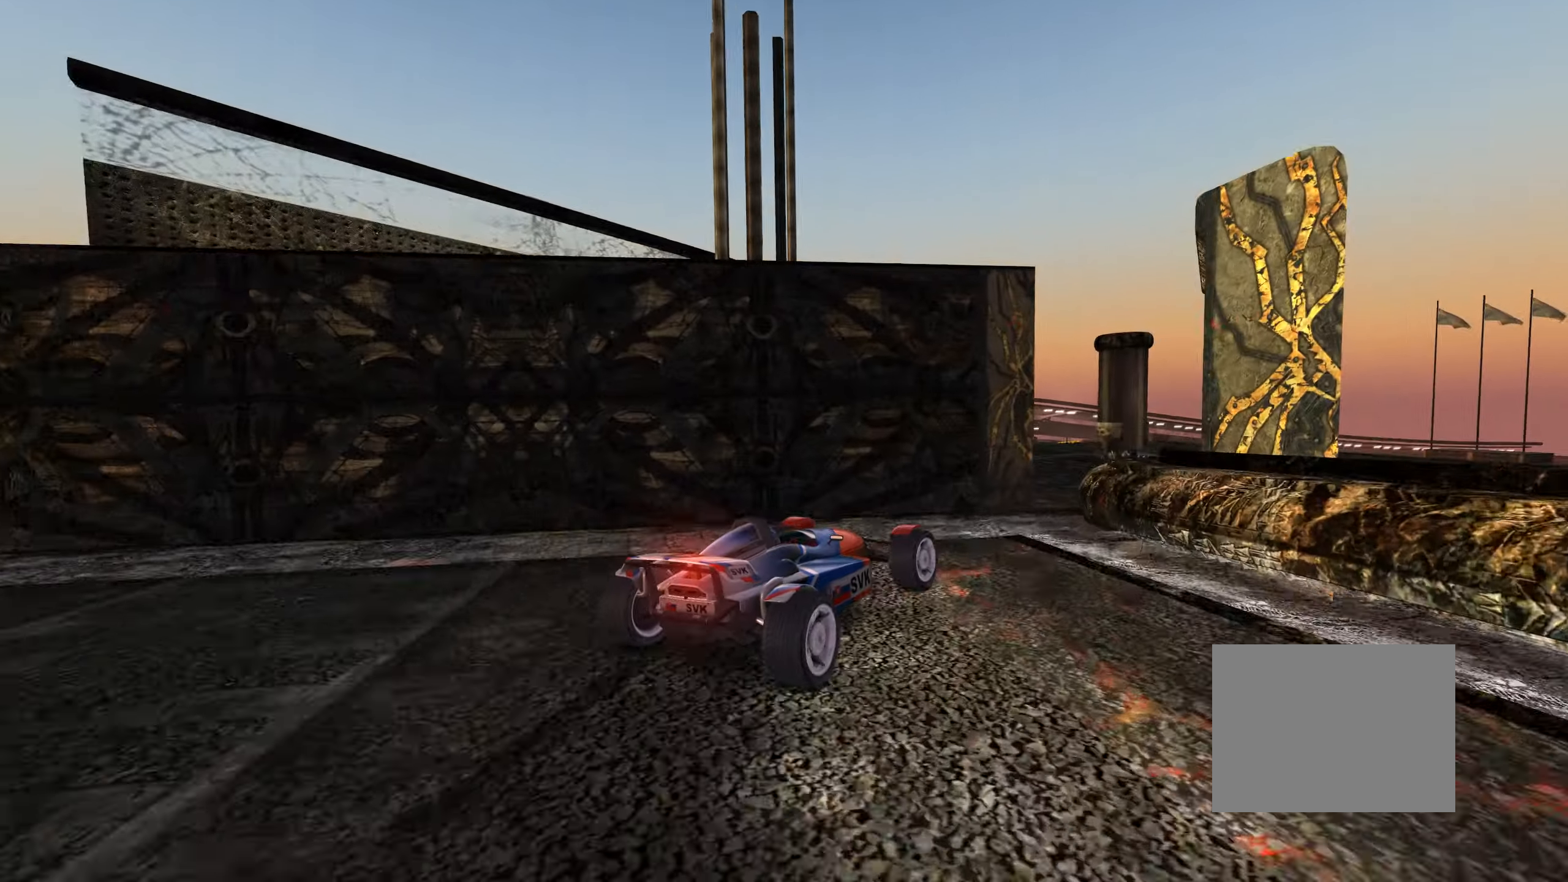
{"keys": ["left", "up"], "events": [[66, "right", "up"], [183, "left", "down"], [266, "up", "down"], [316, "down", "down"], [416, "down", "up"]]}
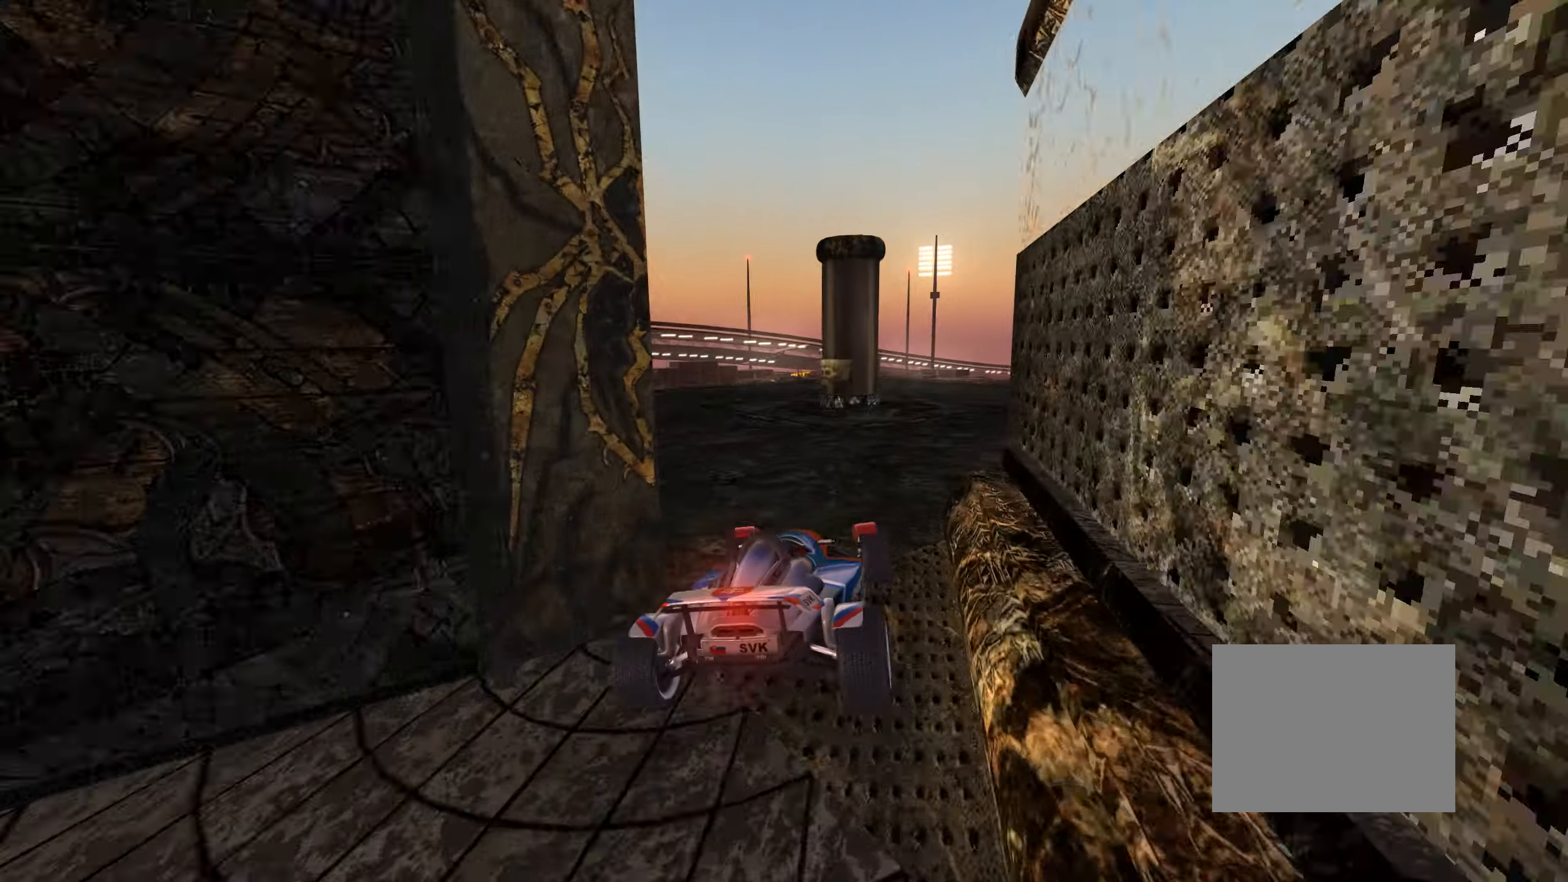
{"keys": ["up"], "events": [[33, "left", "up"], [116, "left", "down"], [333, "left", "up"]]}
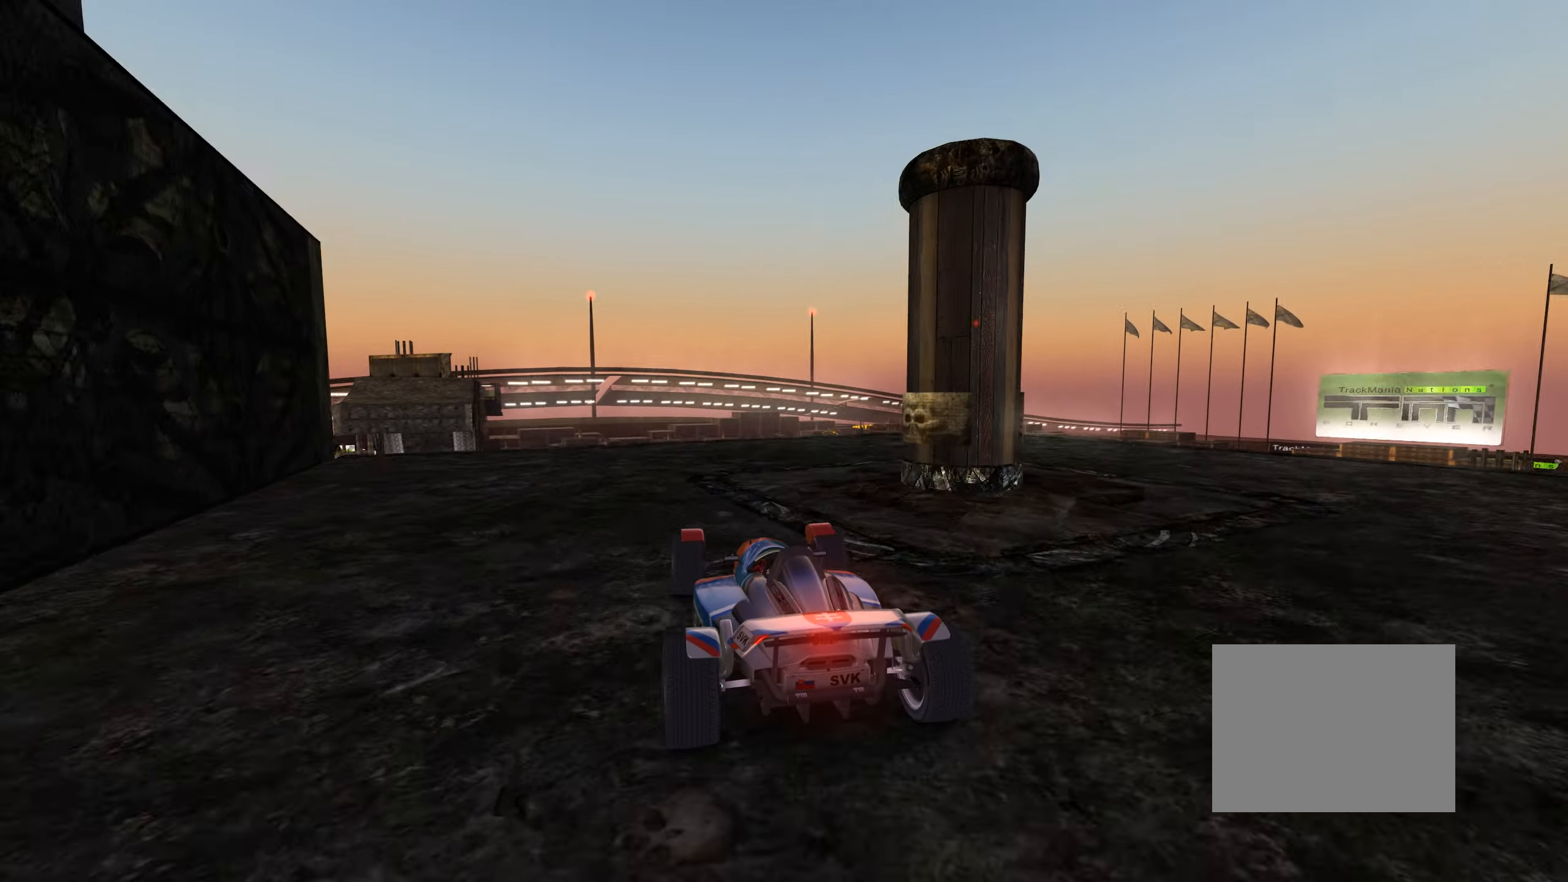
{"keys": ["up"], "events": [[116, "left", "down"], [466, "left", "up"]]}
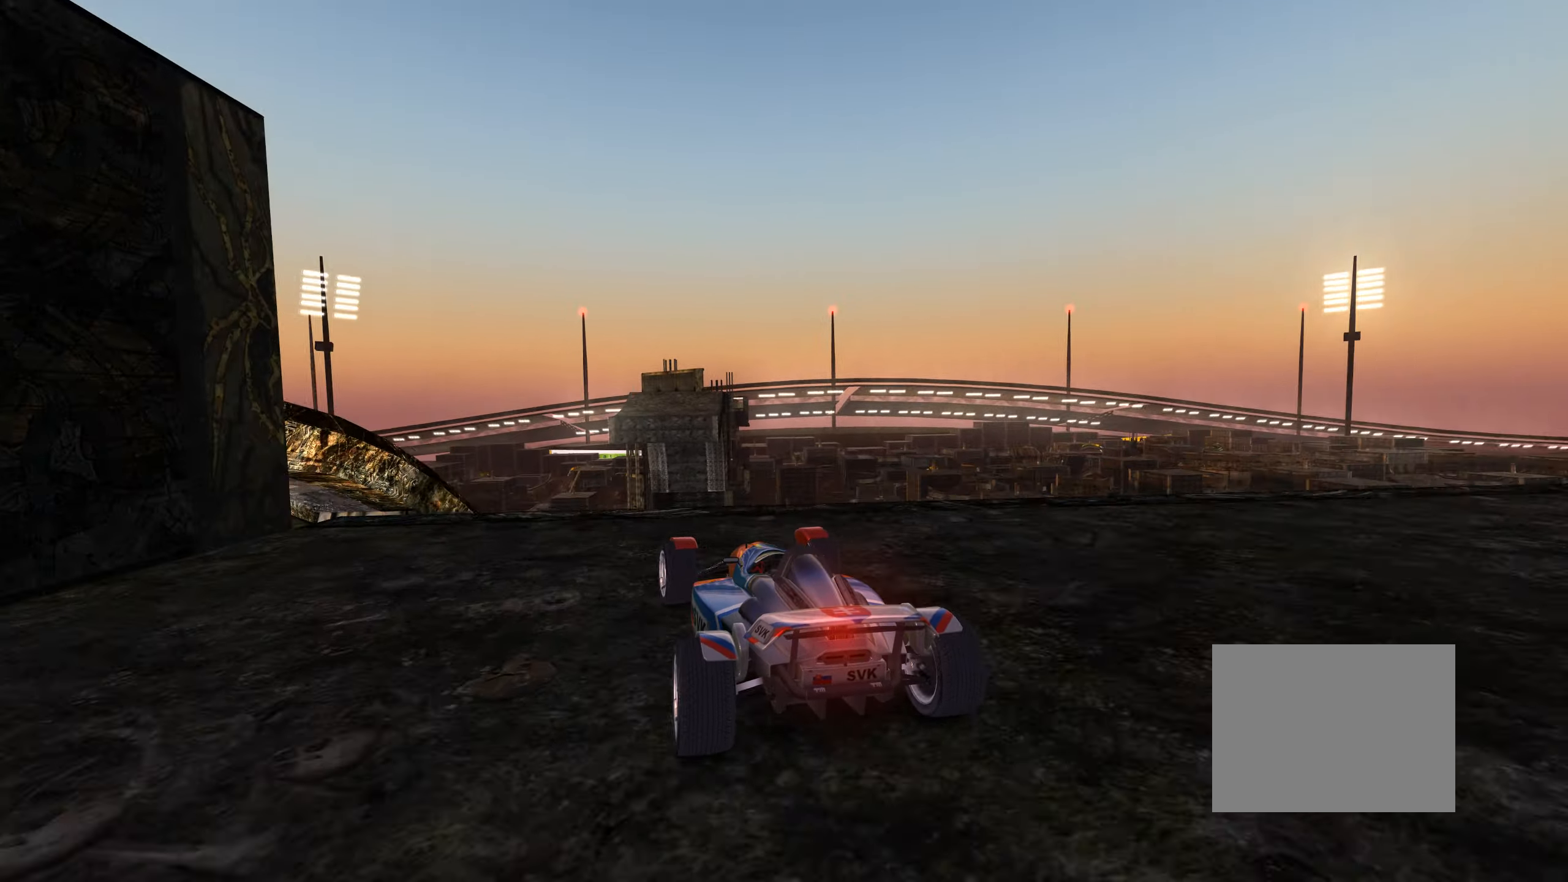
{"keys": ["down", "right"], "events": [[16, "left", "down"], [83, "up", "up"], [166, "left", "up"], [316, "left", "down"], [416, "left", "up"], [433, "down", "down"], [433, "right", "down"]]}
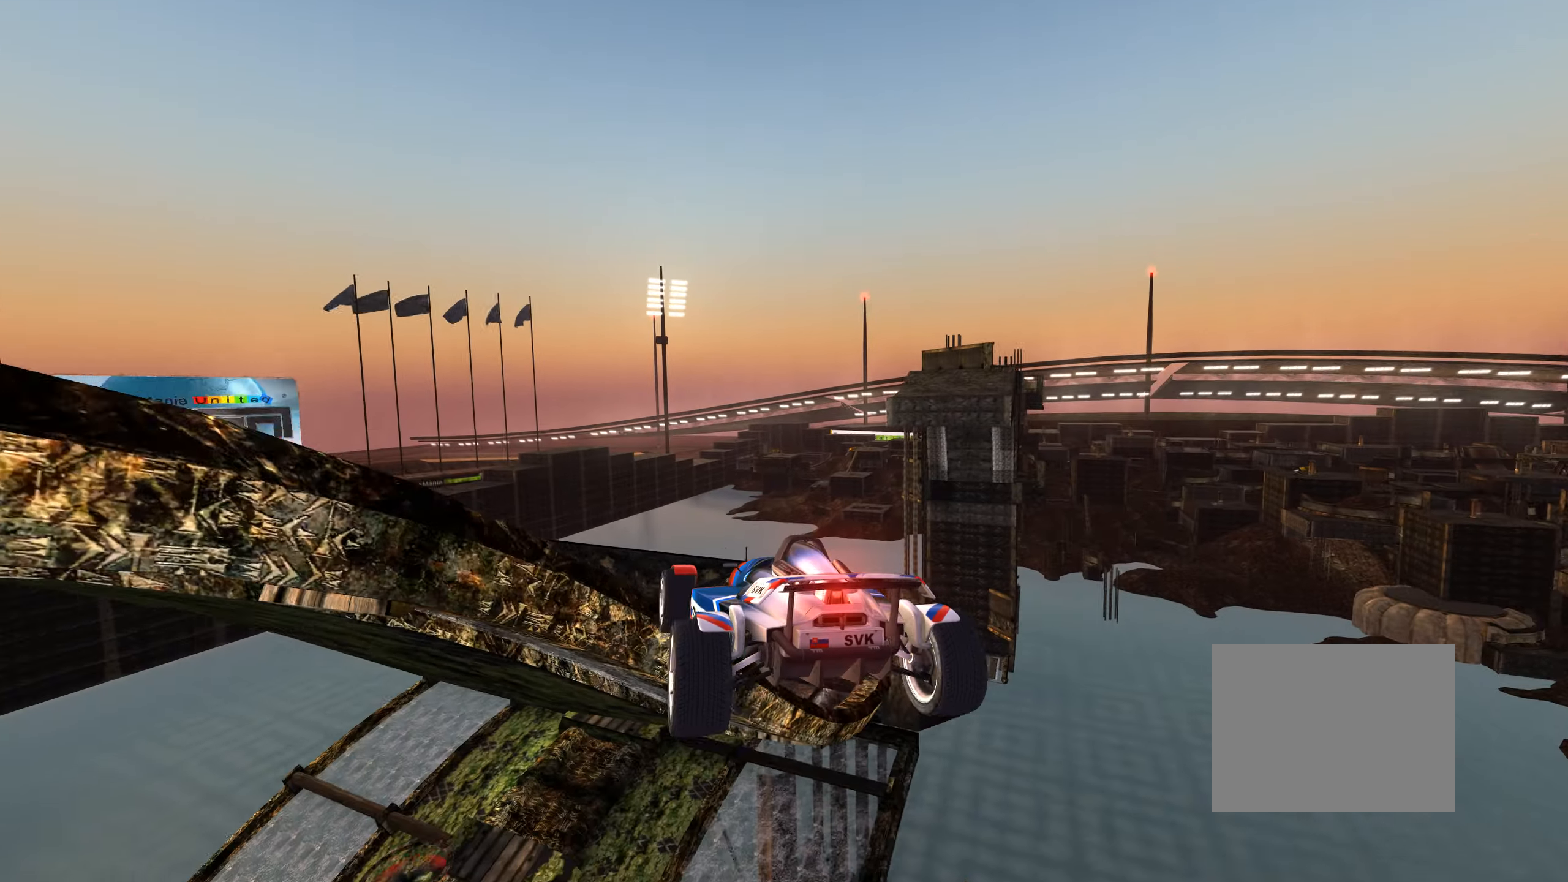
{"keys": ["down", "right", "up"], "events": [[66, "up", "down"], [83, "right", "up"], [100, "down", "up"], [133, "left", "down"], [383, "left", "up"], [400, "right", "down"], [416, "down", "down"]]}
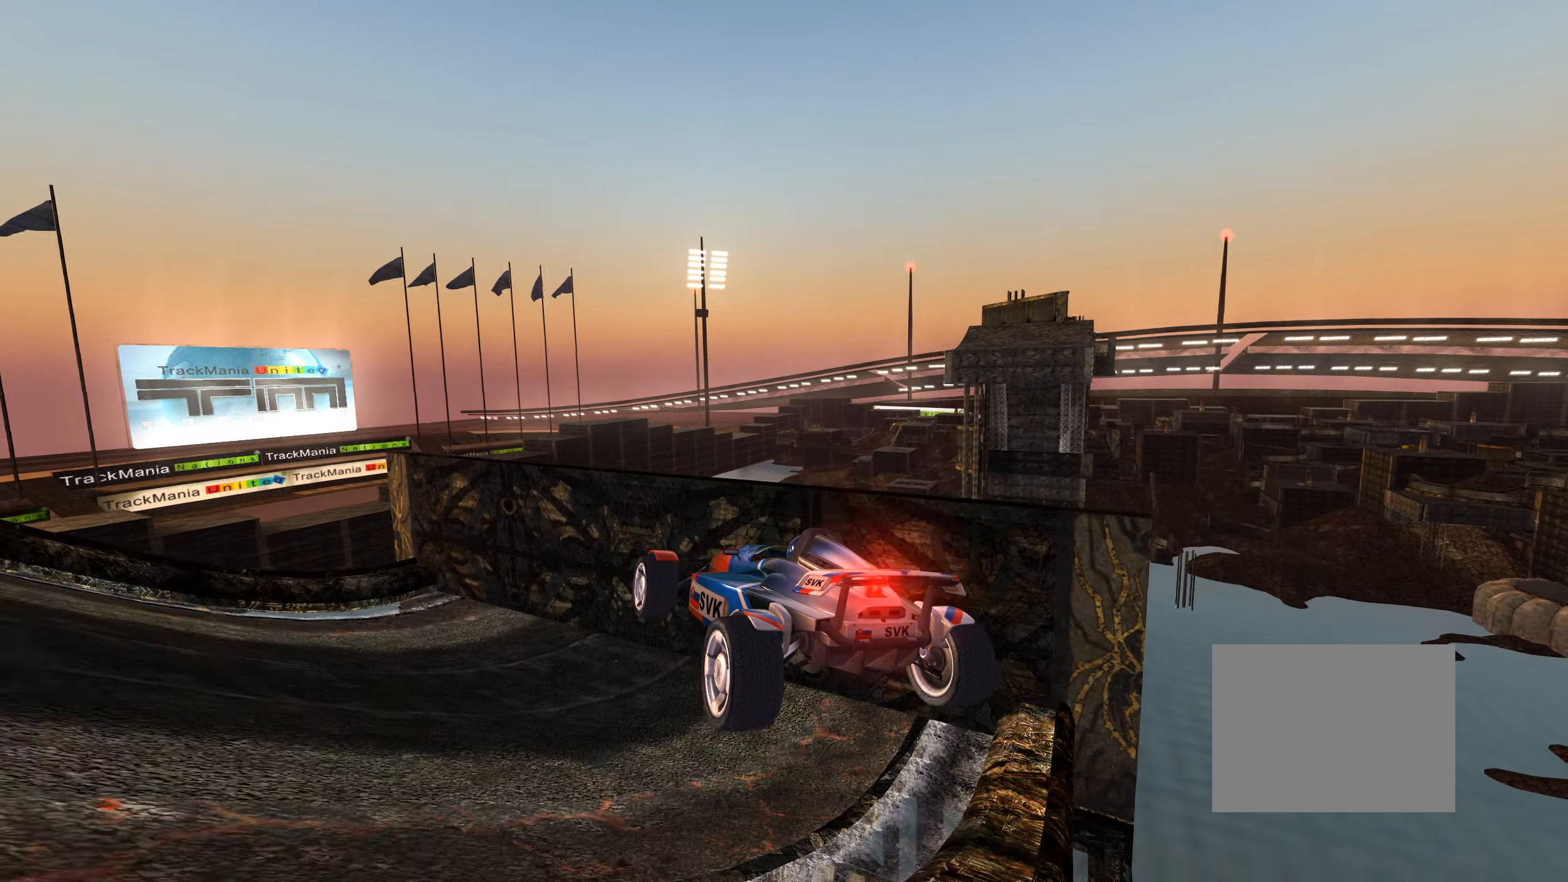
{"keys": ["left", "up"], "events": [[16, "right", "up"], [83, "down", "up"], [133, "left", "down"]]}
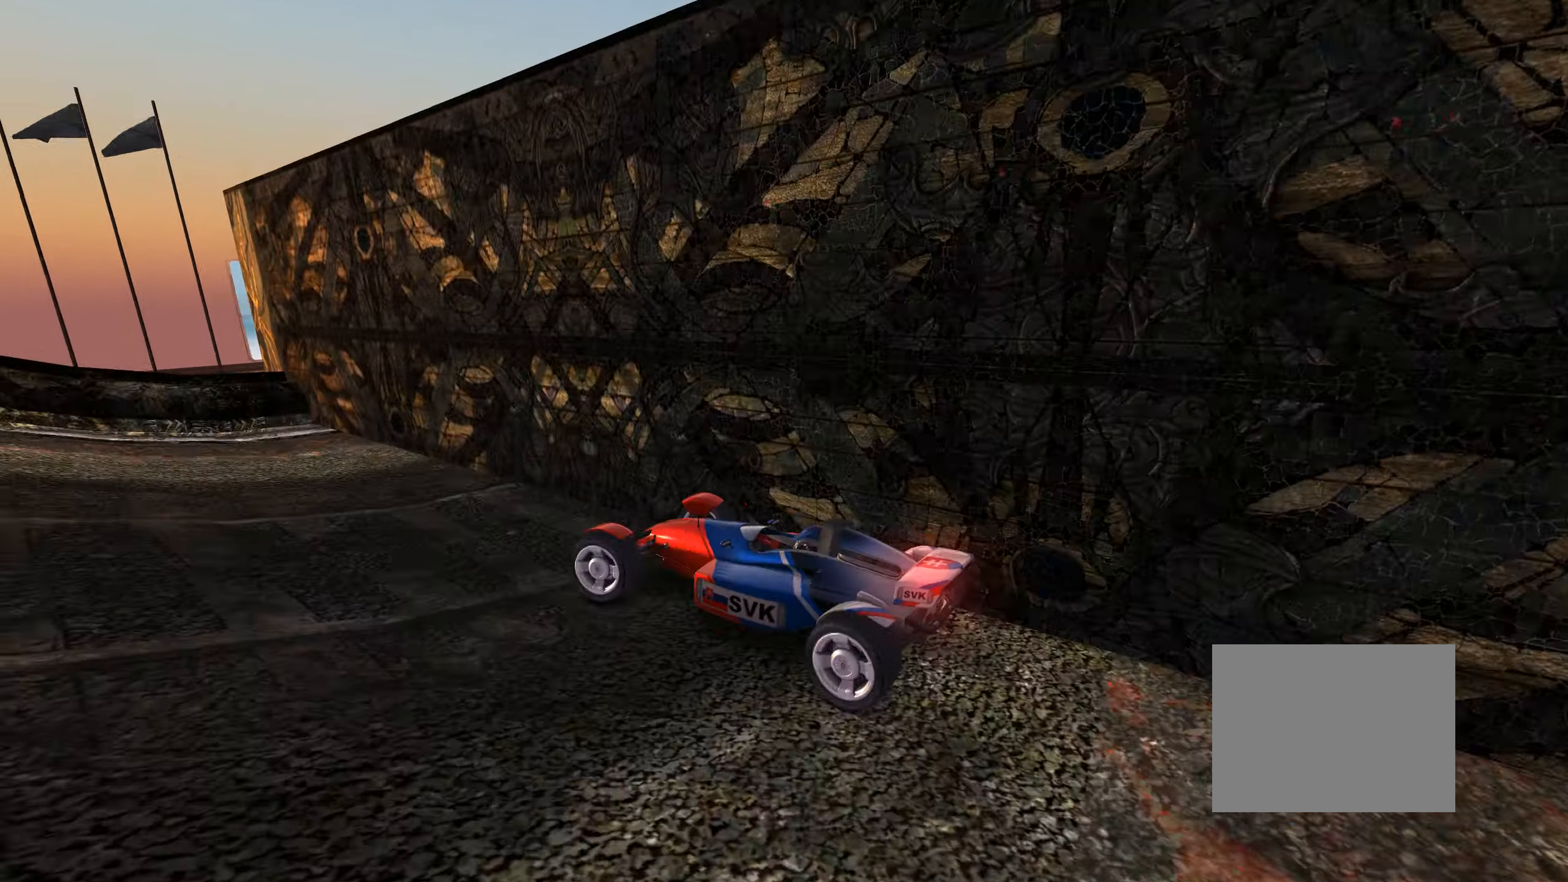
{"keys": ["up"], "events": [[216, "left", "up"]]}
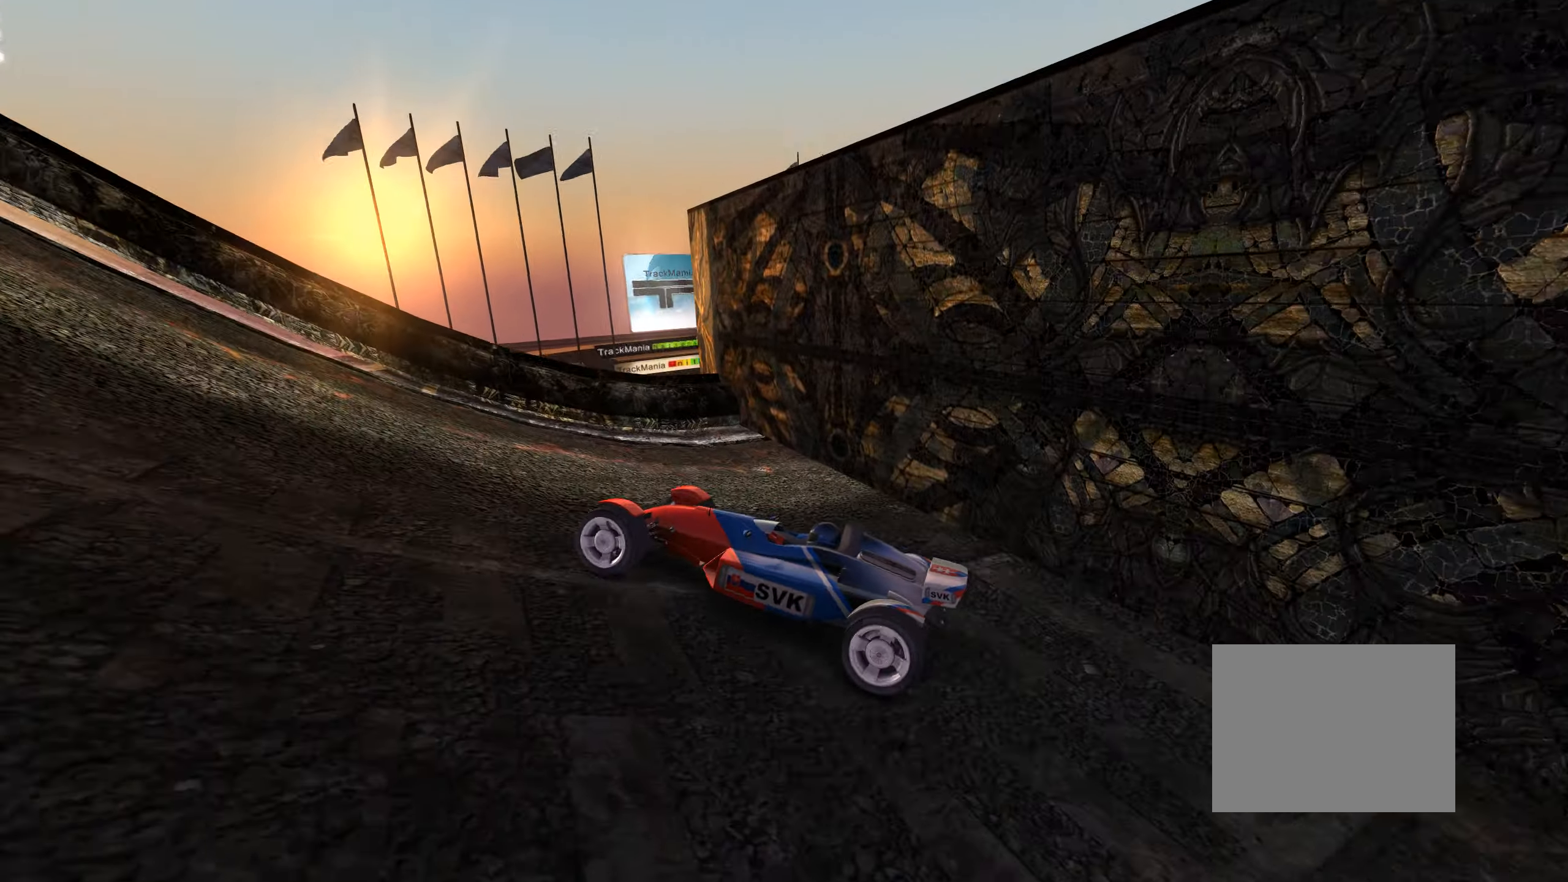
{"keys": ["left", "up"], "events": [[66, "left", "down"], [200, "left", "up"], [316, "left", "down"]]}
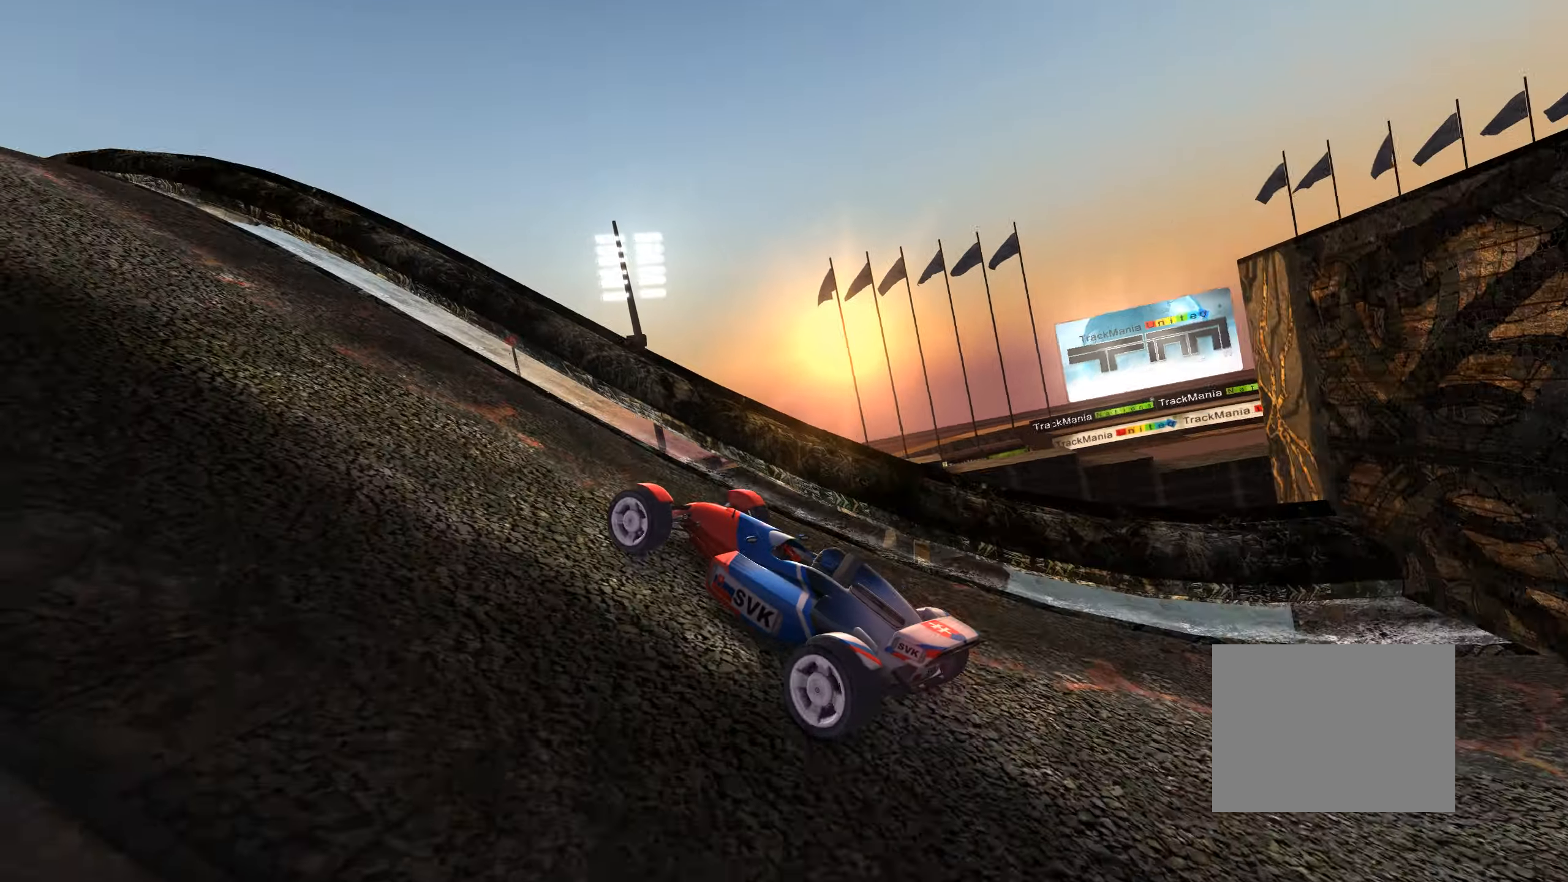
{"keys": ["up"], "events": [[166, "left", "up"], [333, "left", "down"], [417, "left", "up"]]}
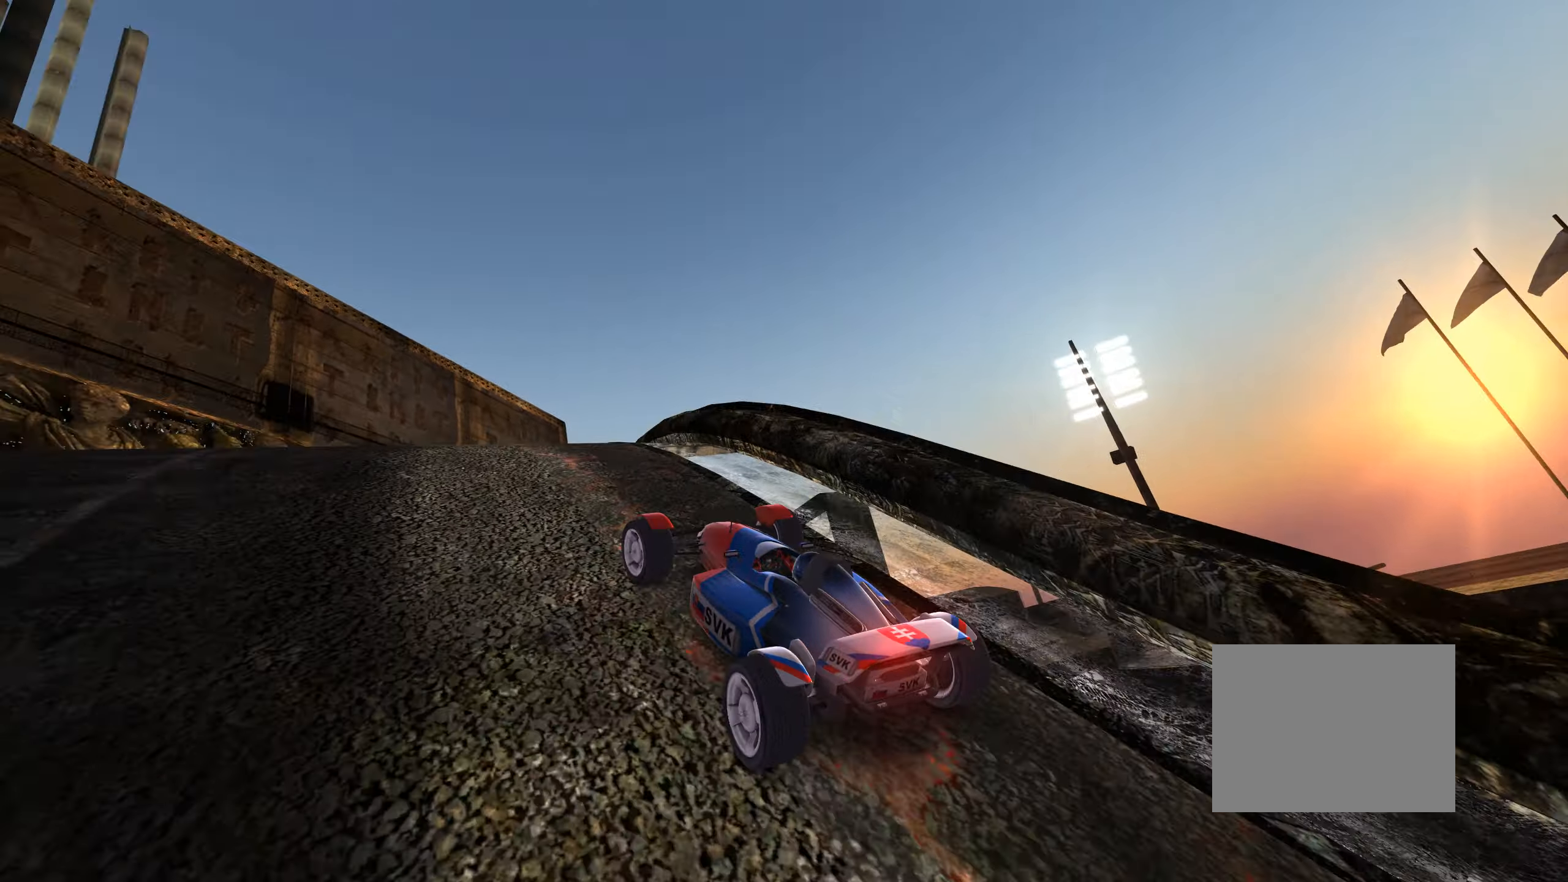
{"keys": ["left", "up"], "events": [[467, "left", "down"]]}
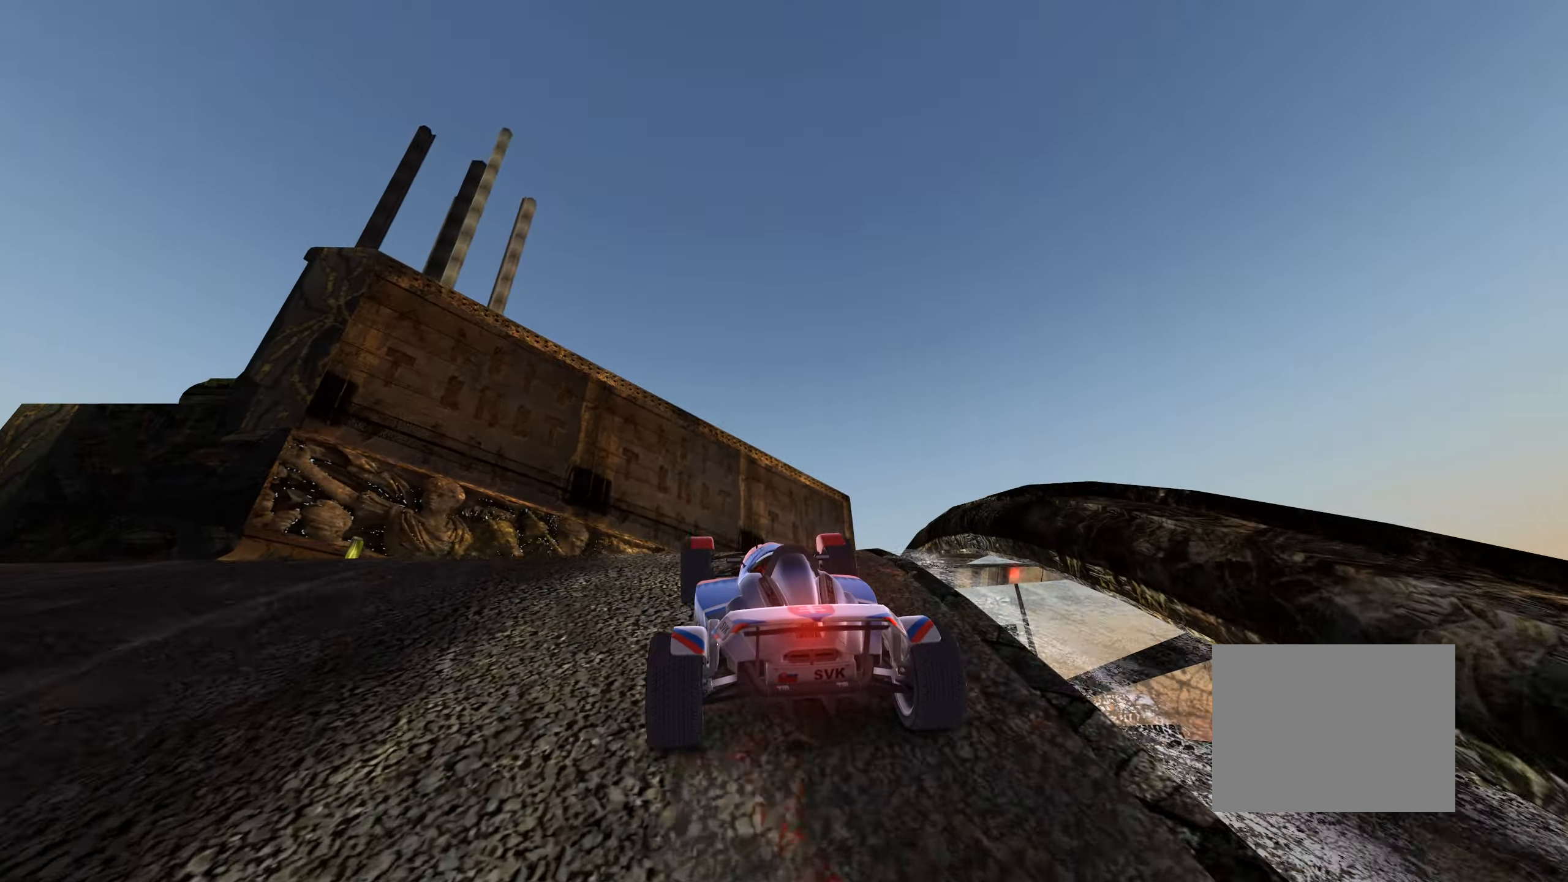
{"keys": ["right", "up"], "events": [[33, "left", "up"], [433, "right", "down"]]}
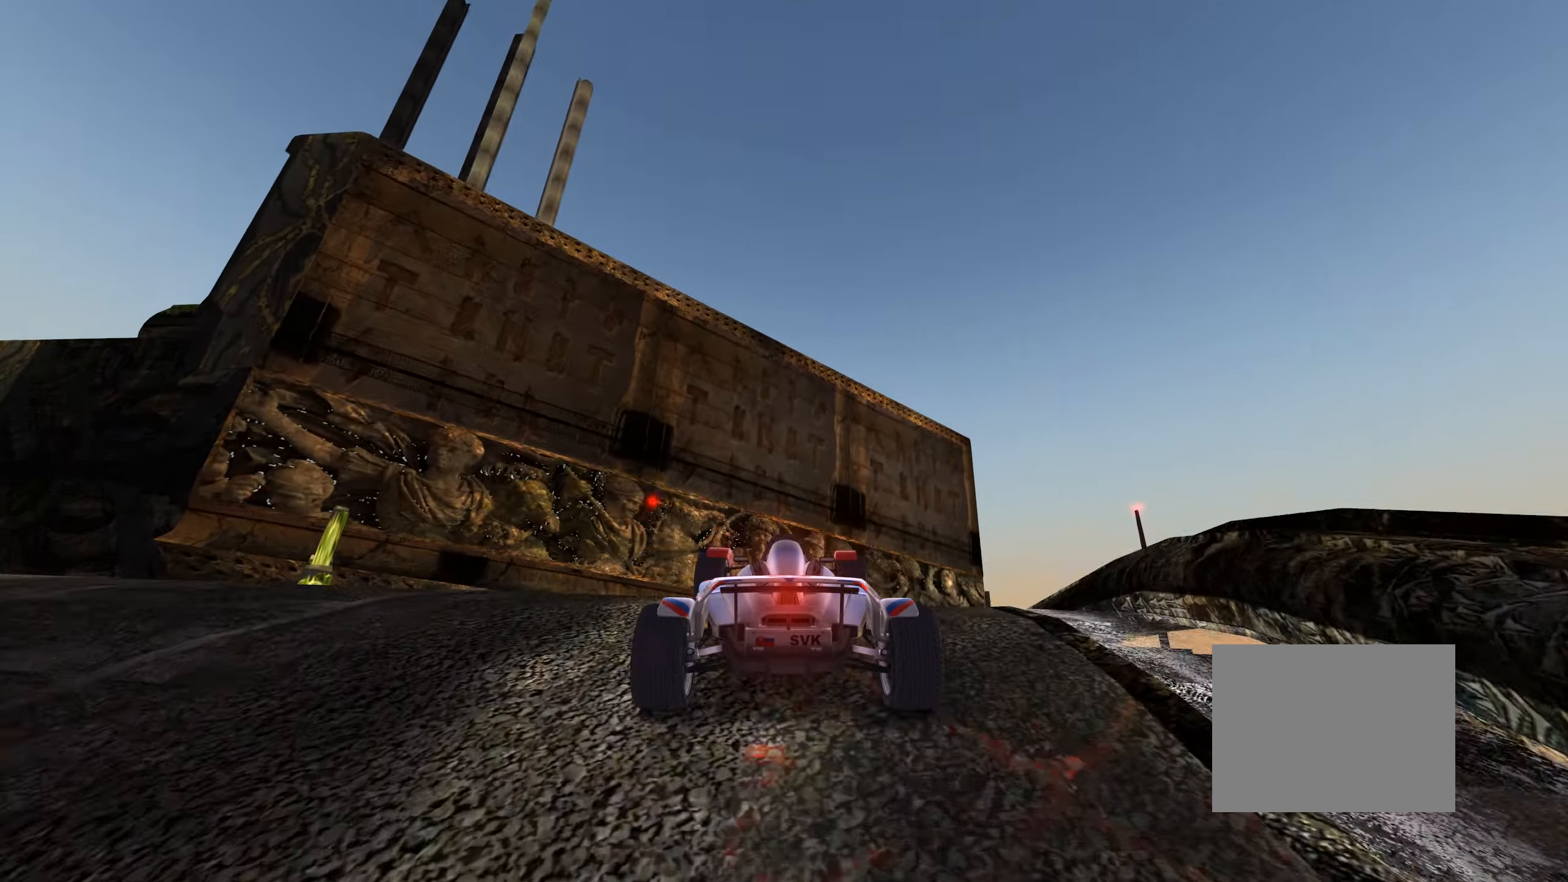
{"keys": ["left"], "events": [[67, "right", "up"], [183, "left", "down"], [300, "up", "up"]]}
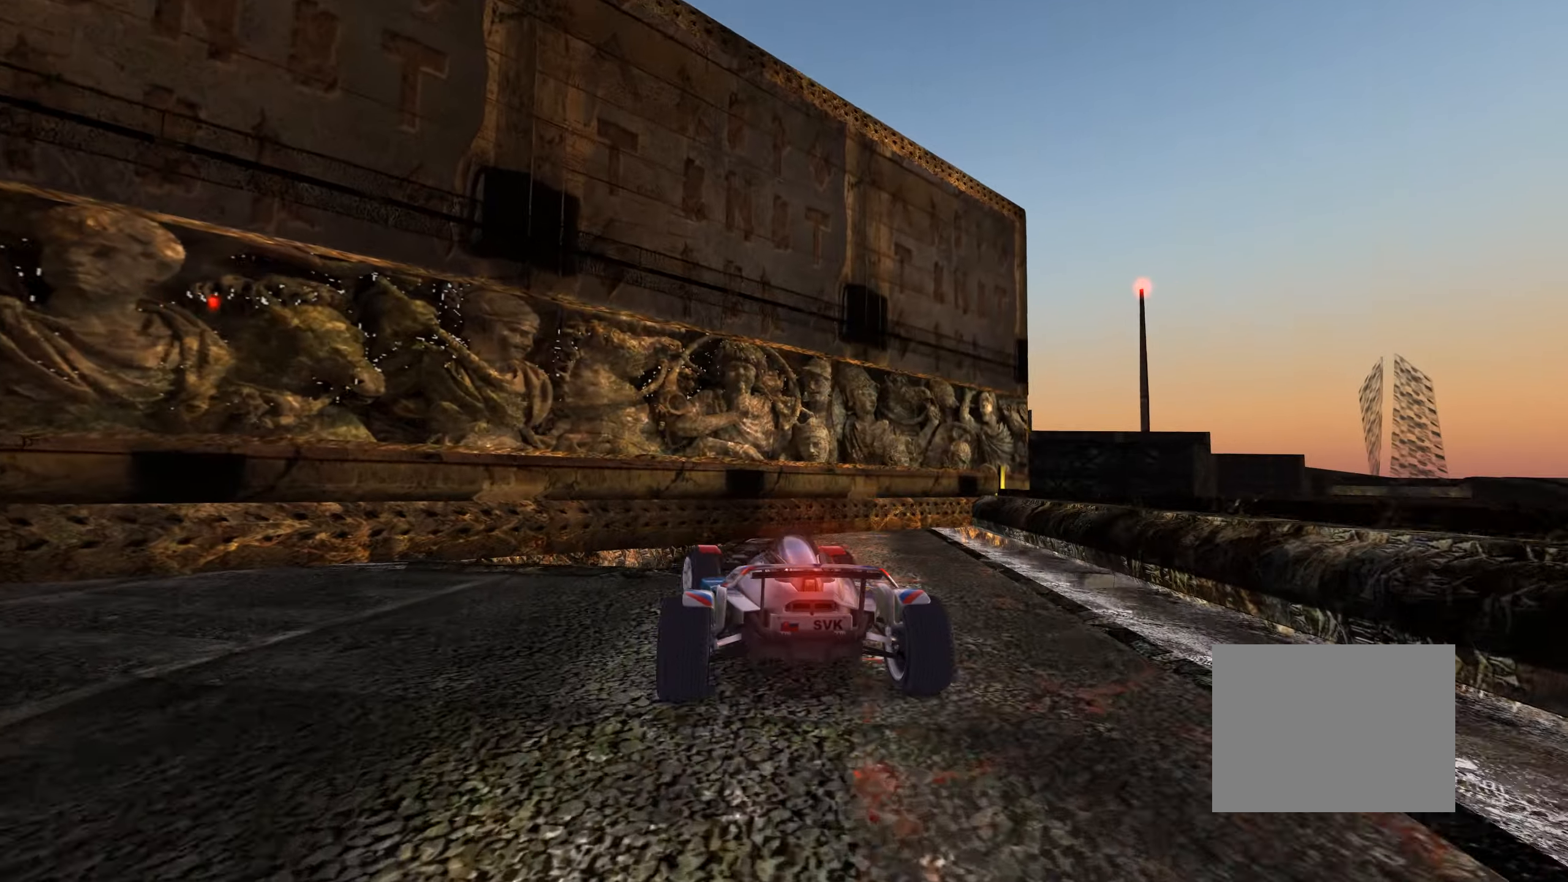
{"keys": ["up"], "events": [[33, "up", "down"], [167, "up", "up"], [400, "left", "up"], [483, "up", "down"]]}
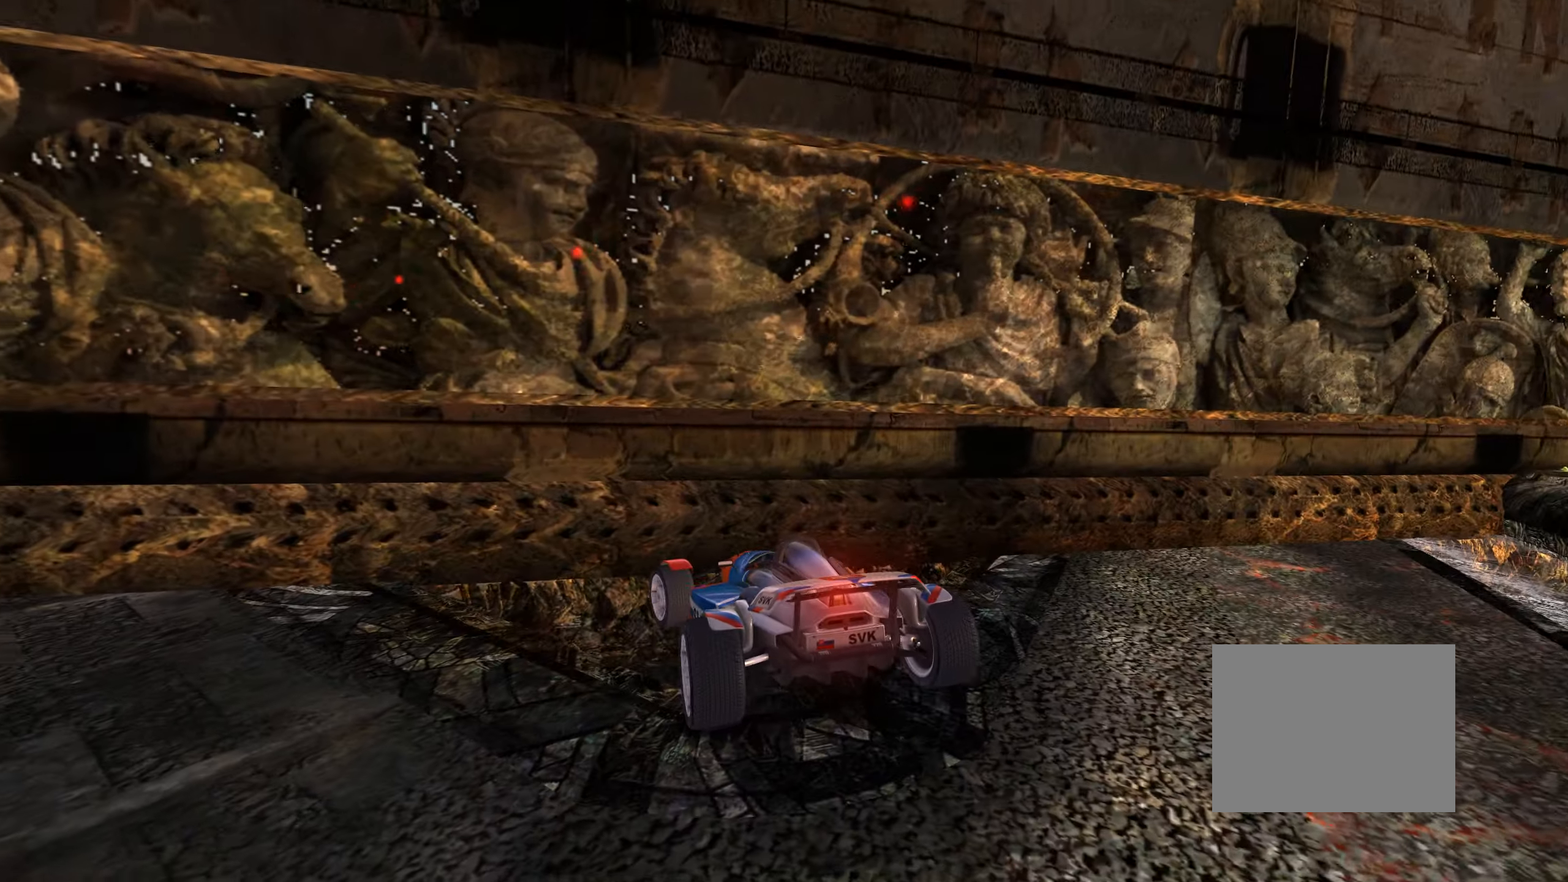
{"keys": ["left", "up"], "events": [[367, "left", "down"]]}
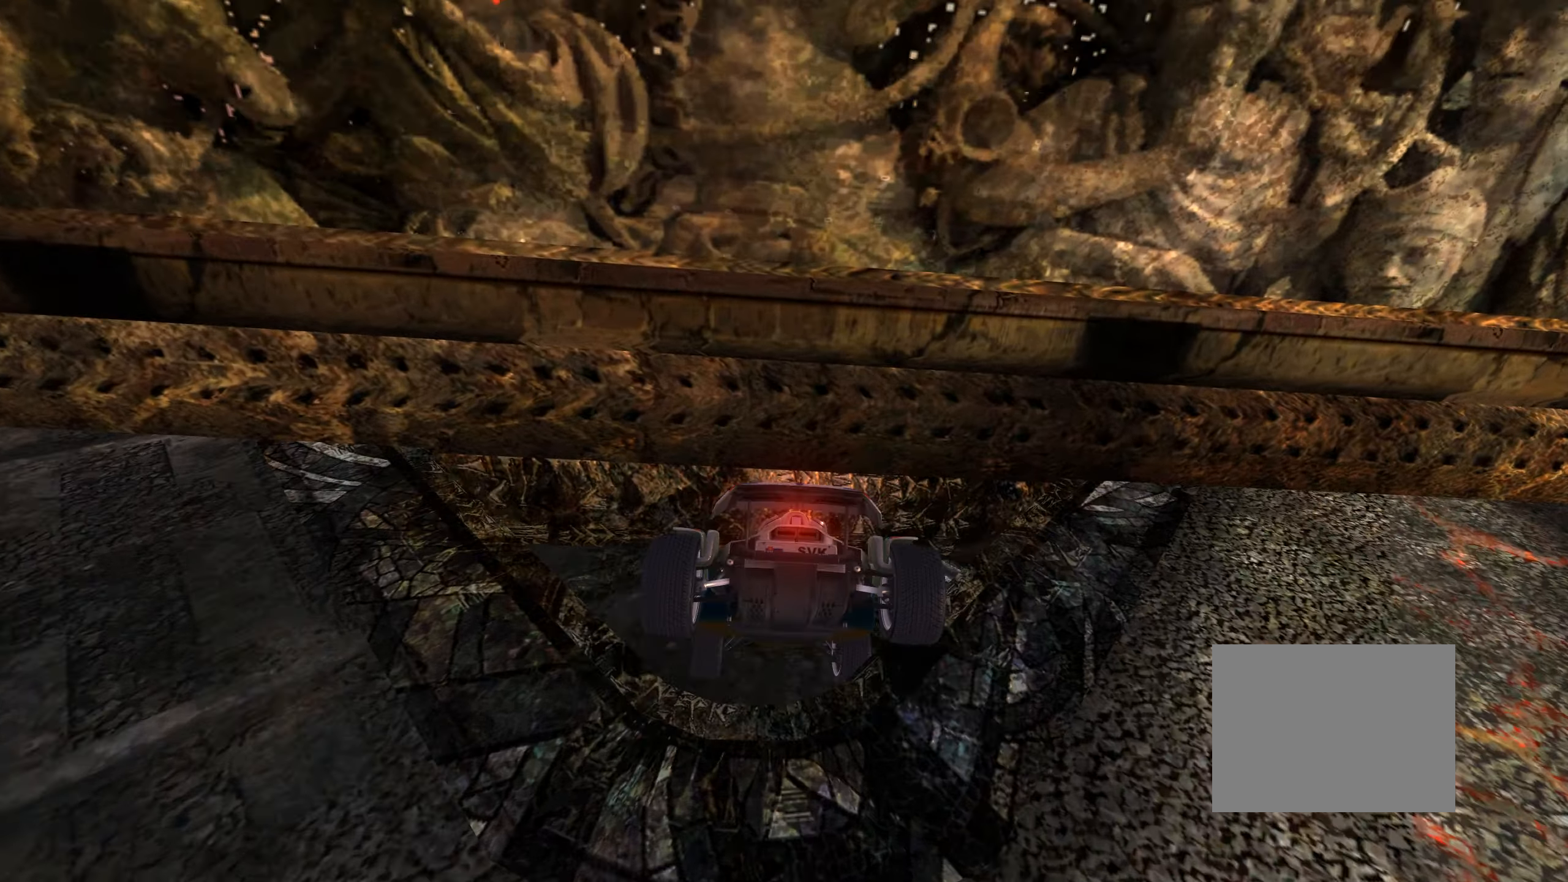
{"keys": ["down", "right", "up"], "events": [[133, "left", "up"], [133, "right", "down"], [183, "down", "down"]]}
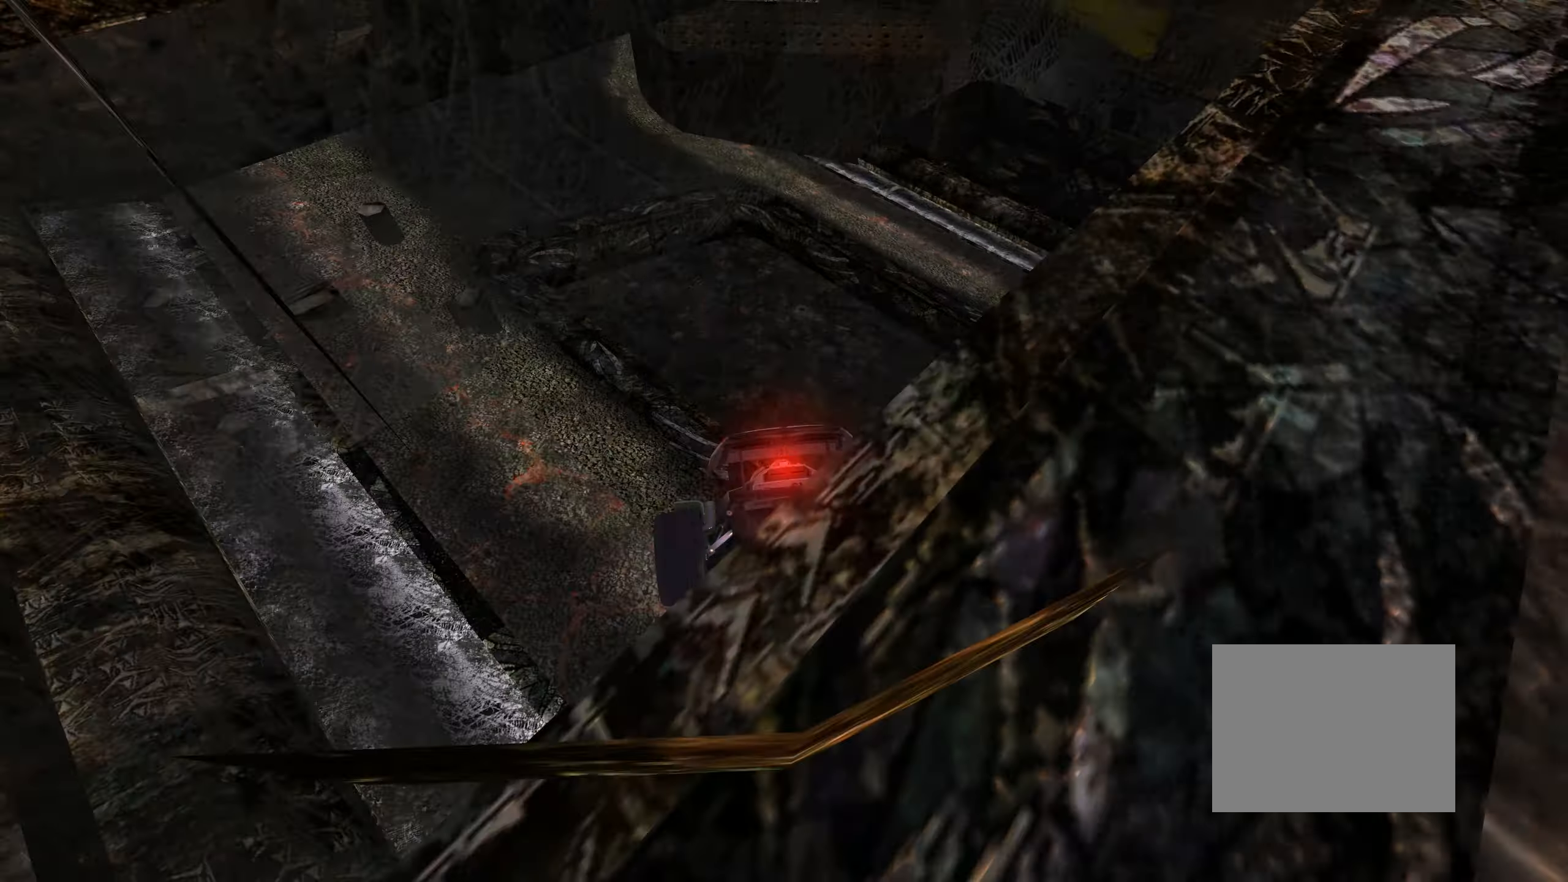
{"keys": ["up"], "events": [[350, "right", "up"], [383, "down", "up"]]}
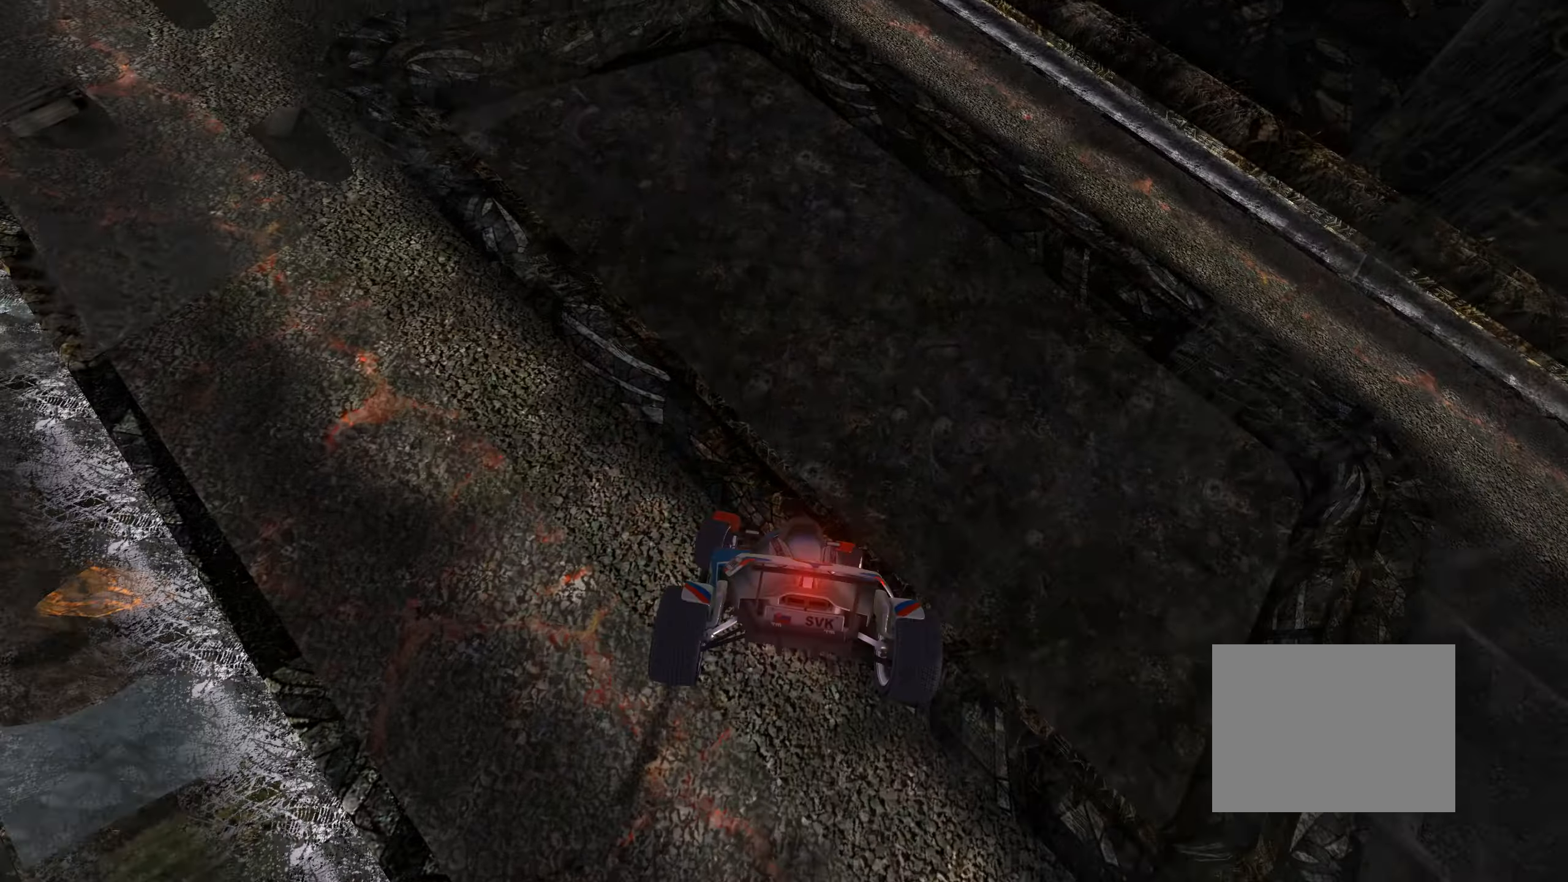
{"keys": ["left", "up"], "events": [[250, "up", "up"], [300, "left", "down"], [450, "up", "down"]]}
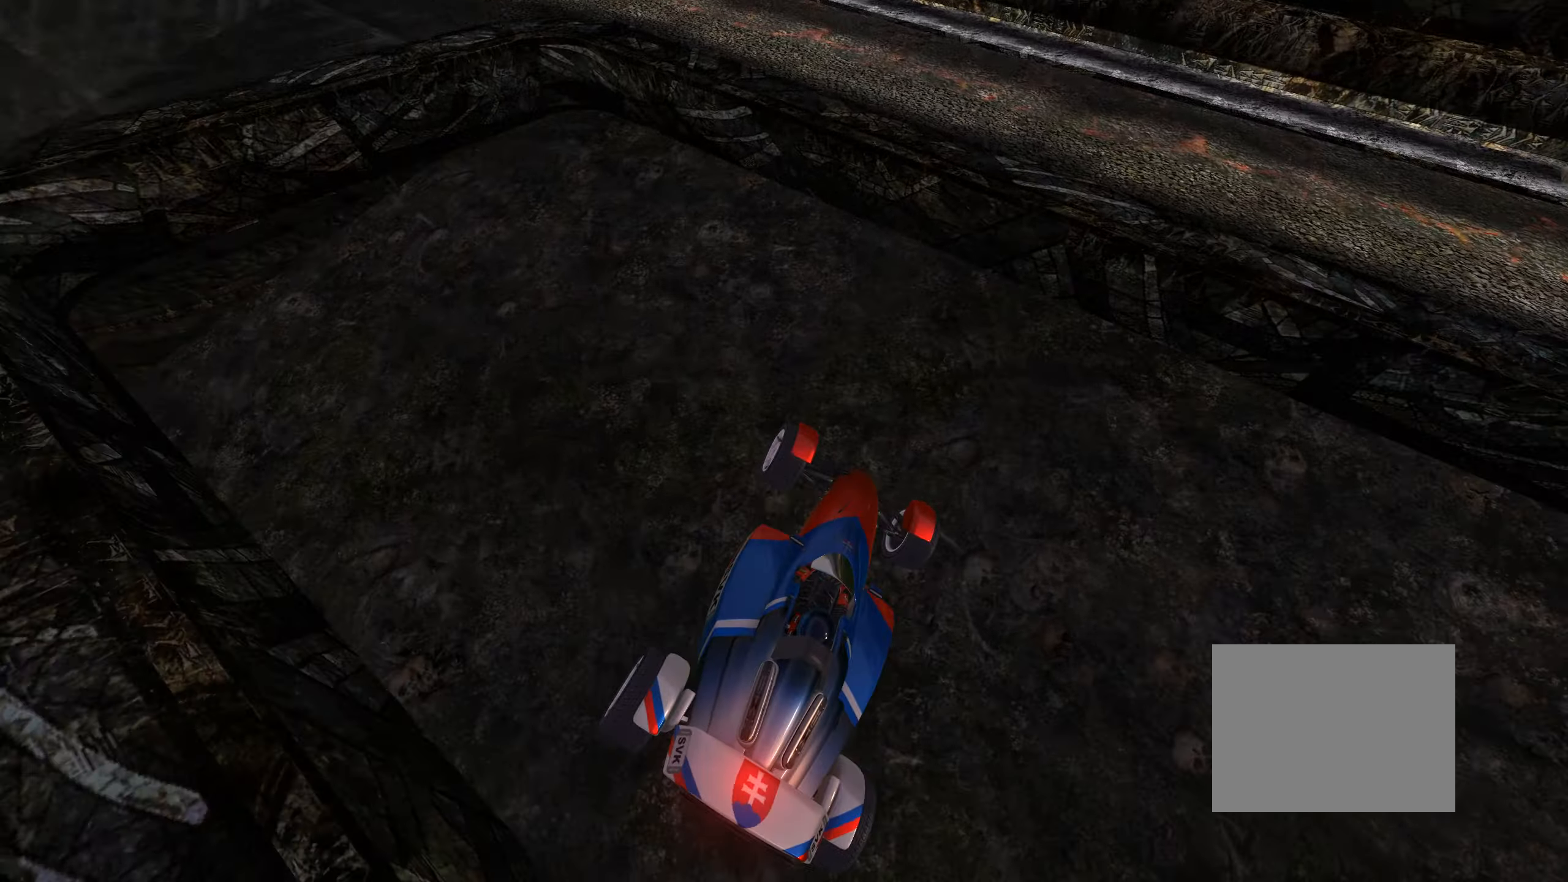
{"keys": ["up"], "events": [[50, "left", "up"], [167, "left", "down"], [450, "left", "up"]]}
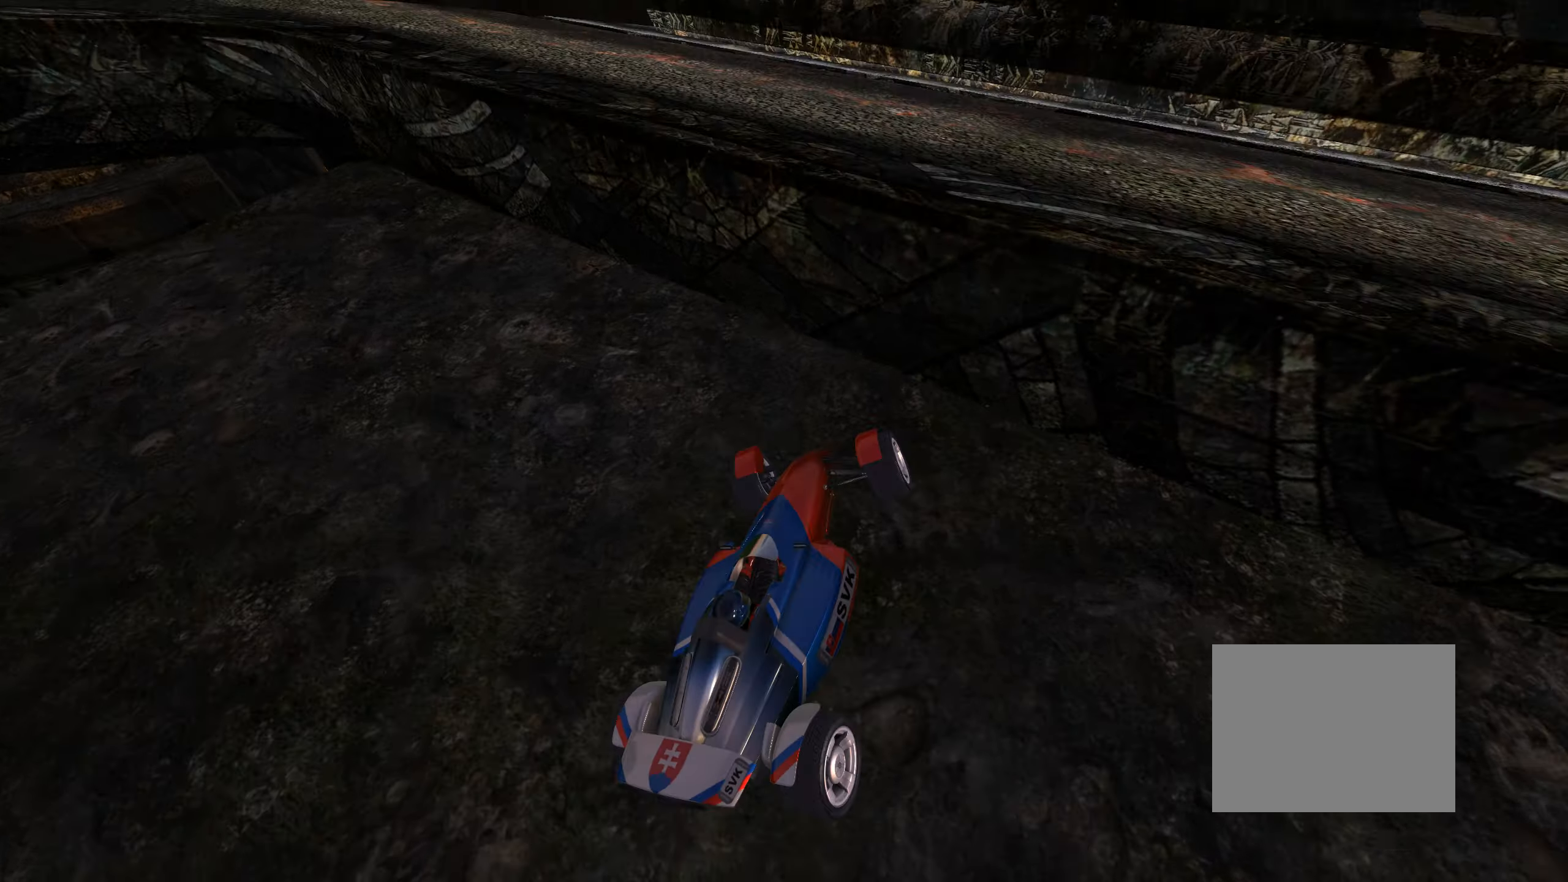
{"keys": ["up"], "events": [[83, "right", "down"], [300, "right", "up"]]}
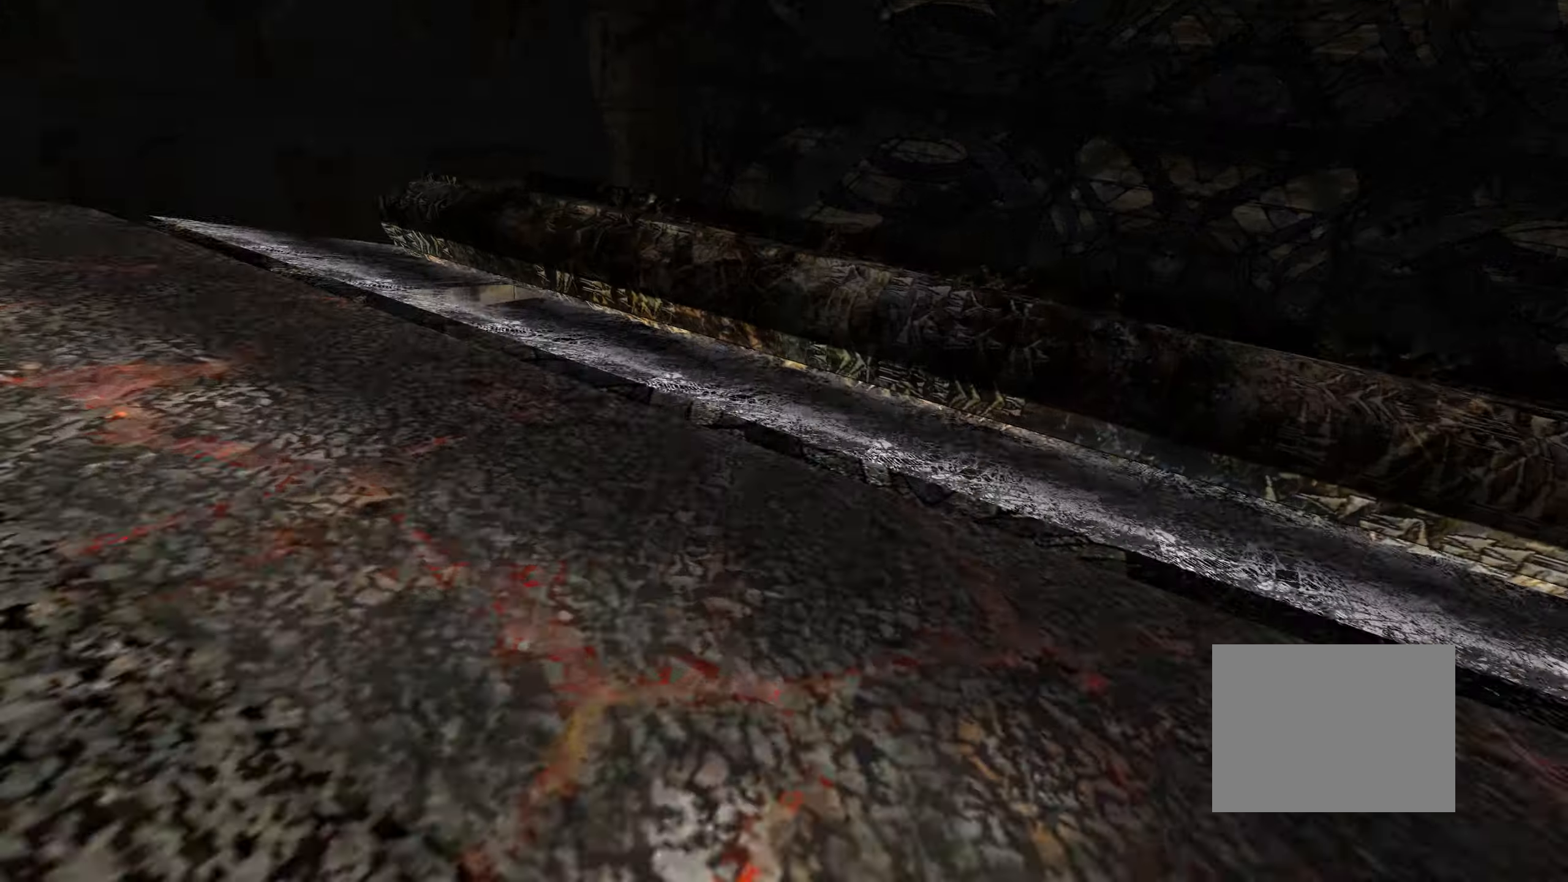
{"keys": ["up"], "events": [[134, "right", "down"], [200, "right", "up"]]}
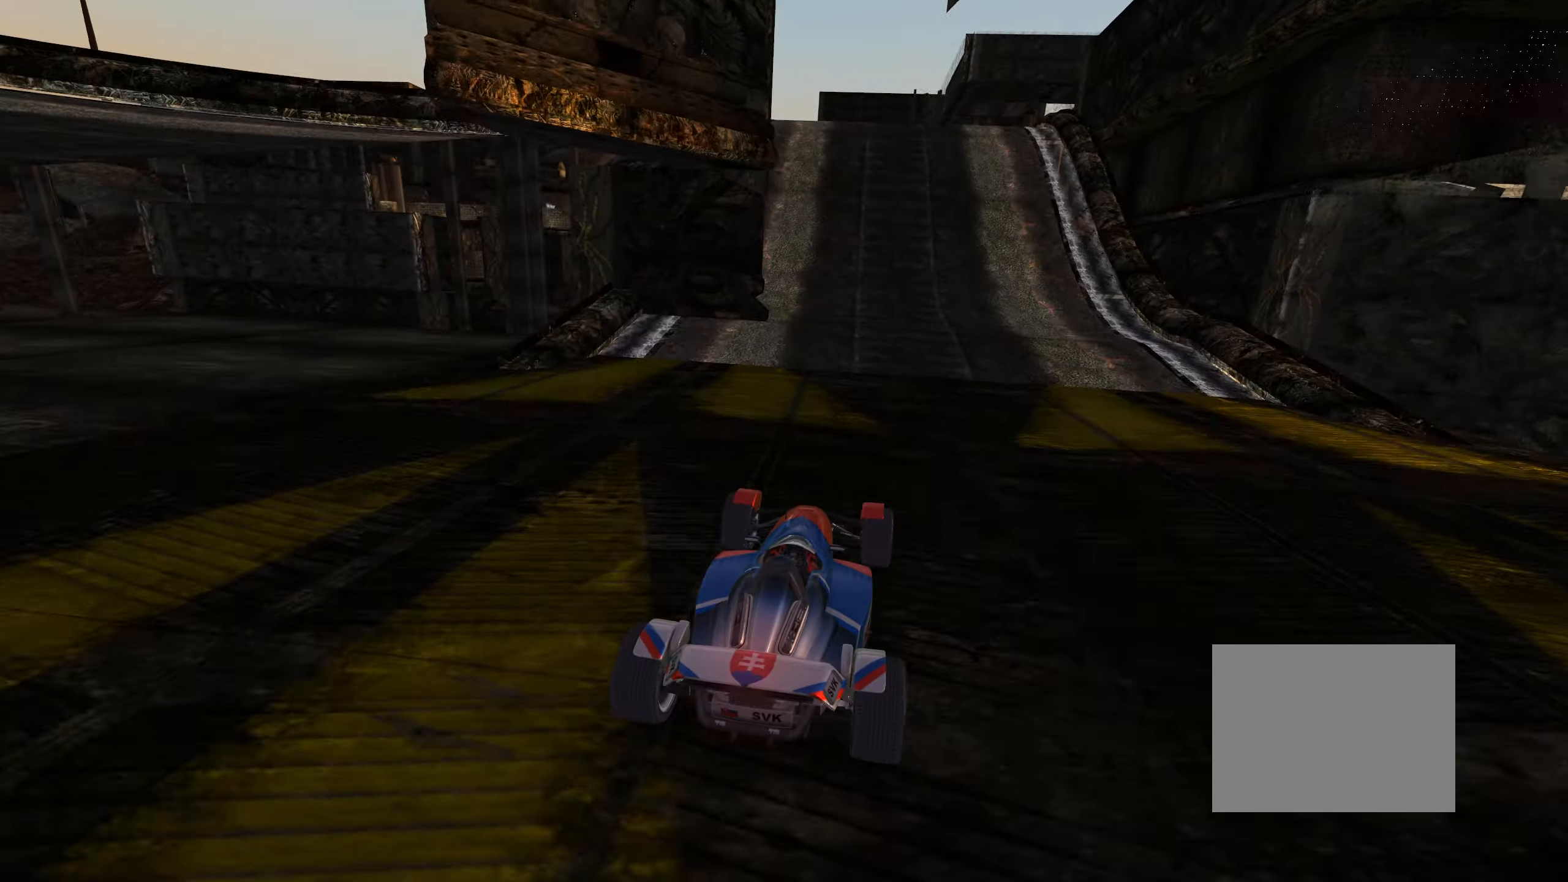
{"keys": ["up"], "events": [[234, "left", "down"], [250, "left", "up"], [334, "right", "down"], [500, "right", "up"]]}
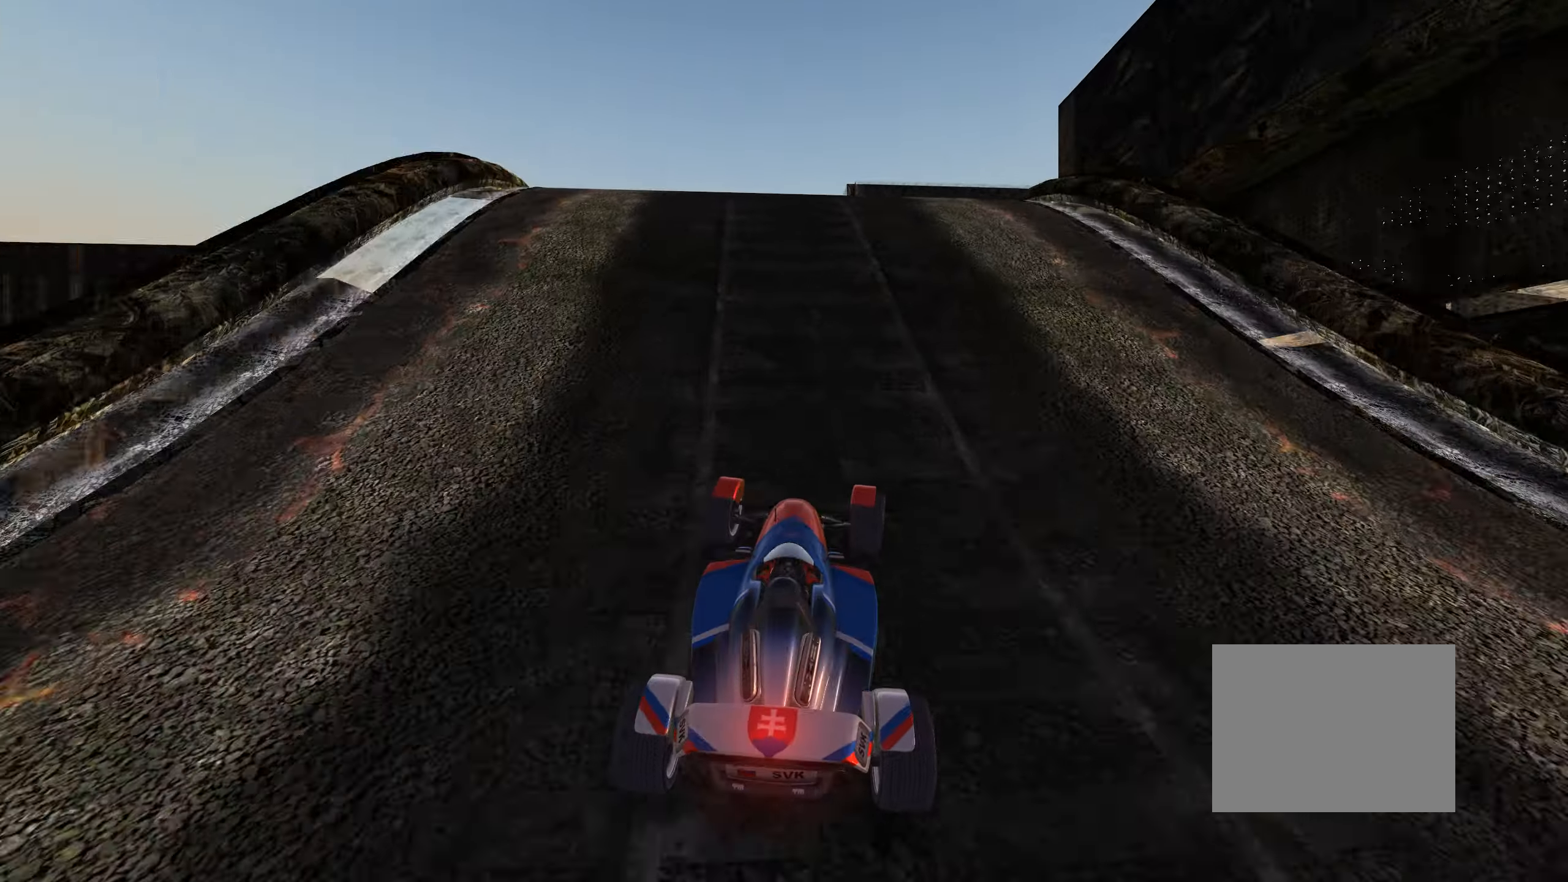
{"keys": ["up"], "events": [[300, "right", "down"], [334, "right", "up"]]}
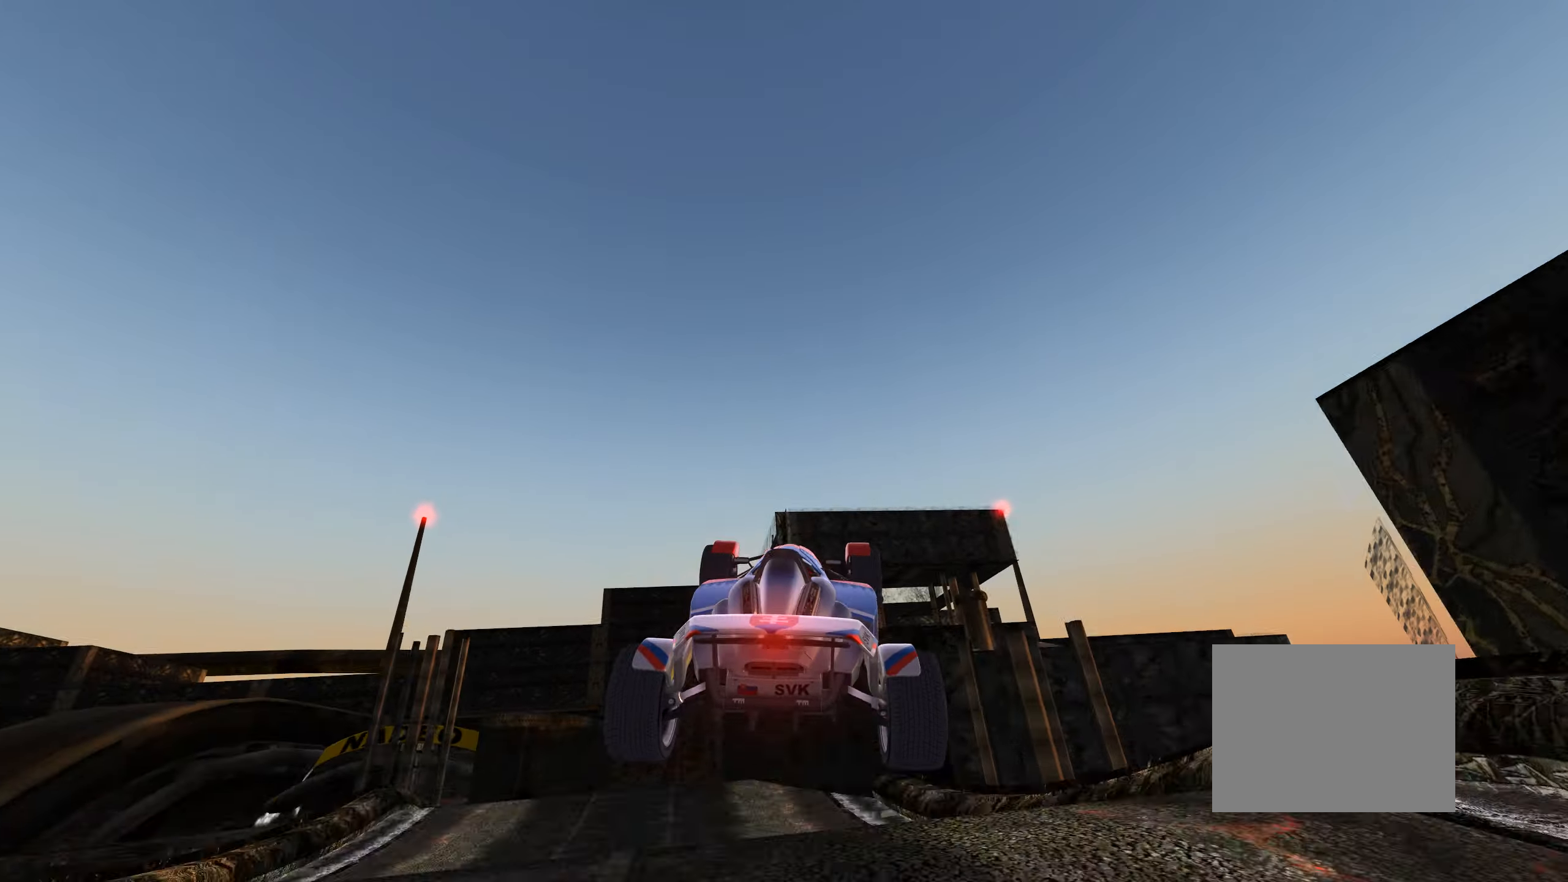
{"keys": ["up"], "events": []}
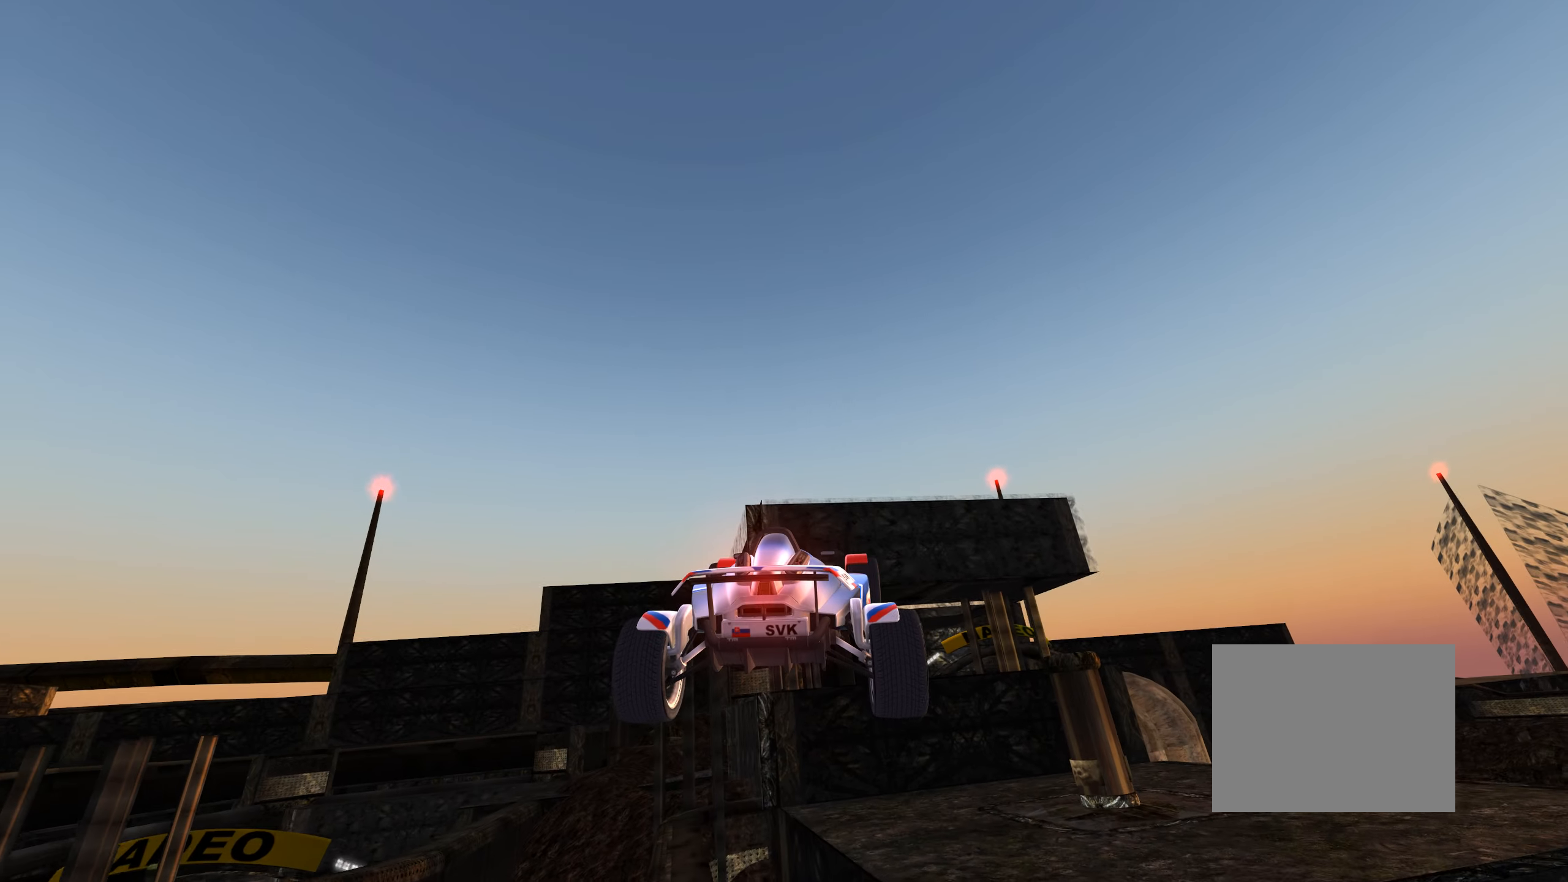
{"keys": ["up"], "events": [[34, "right", "down"], [167, "right", "up"]]}
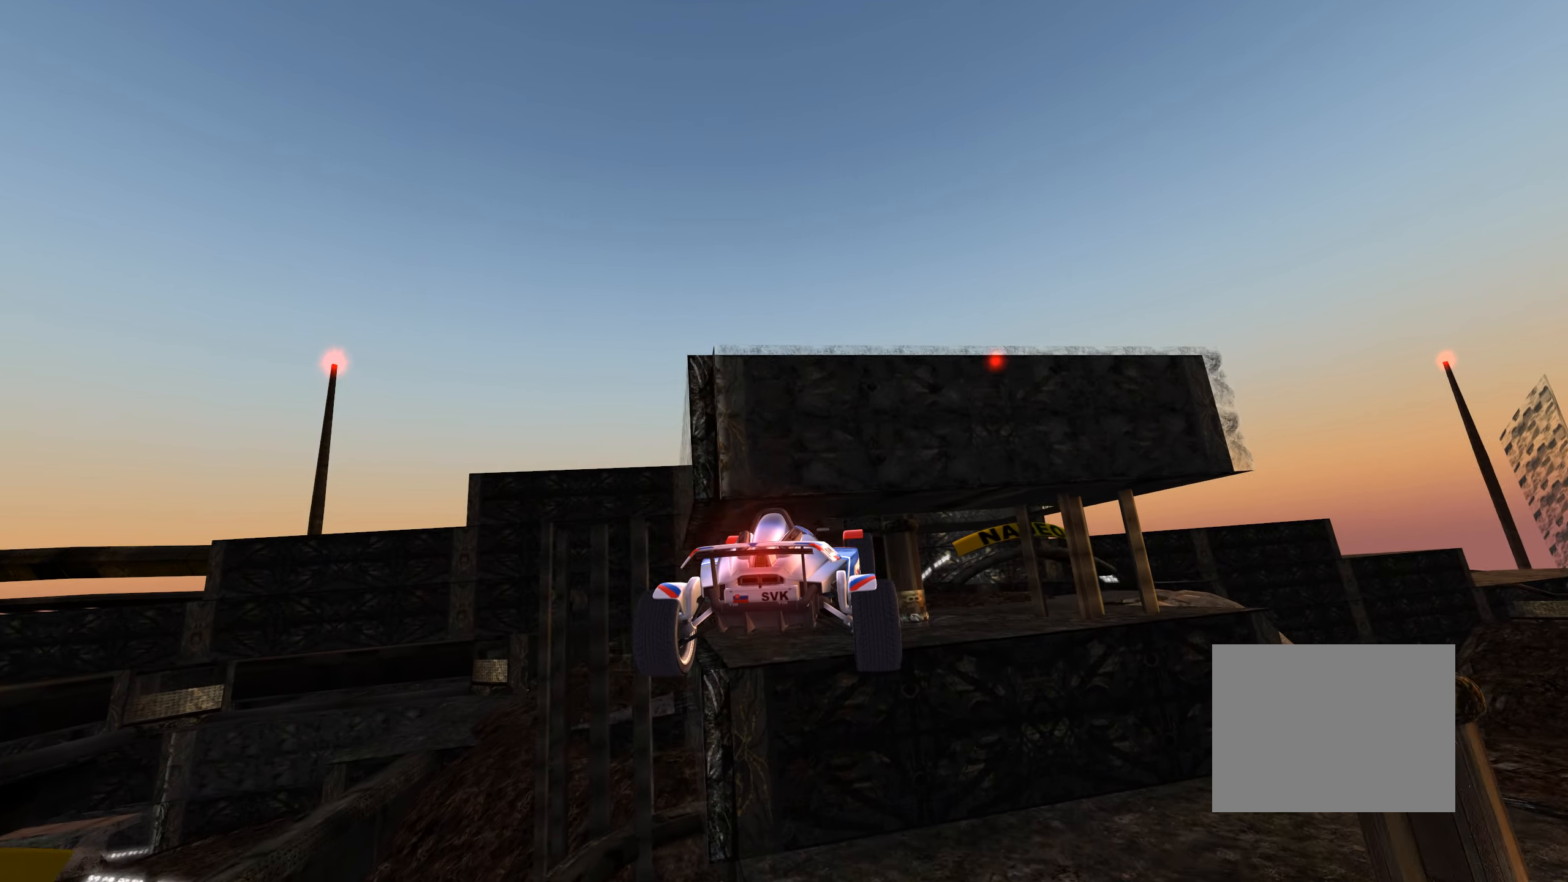
{"keys": ["up"], "events": []}
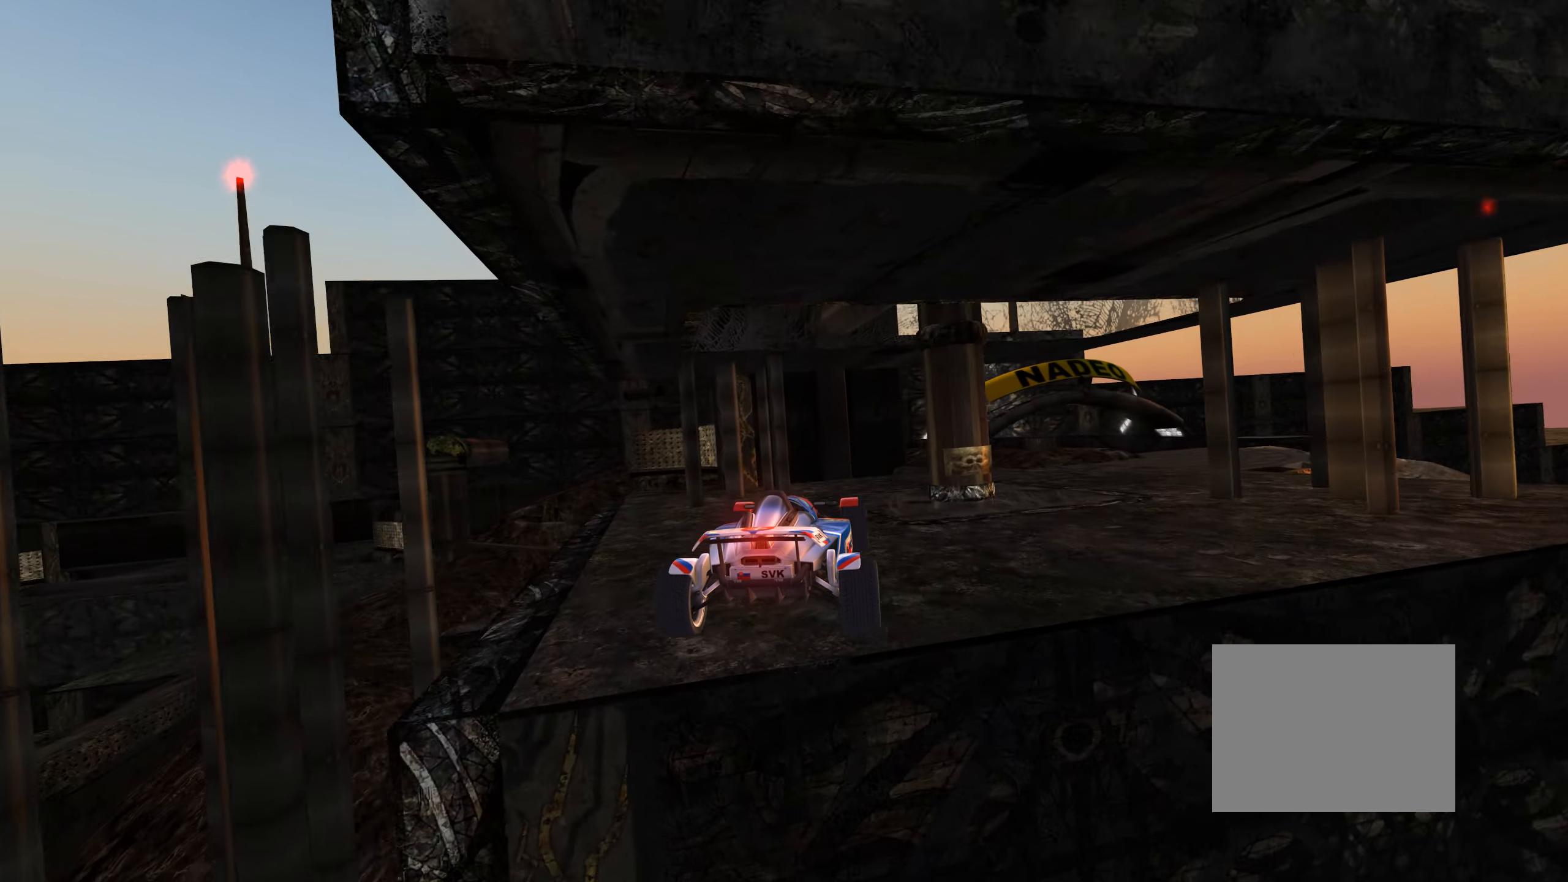
{"keys": [], "events": [[134, "right", "down"], [134, "up", "up"], [434, "right", "up"]]}
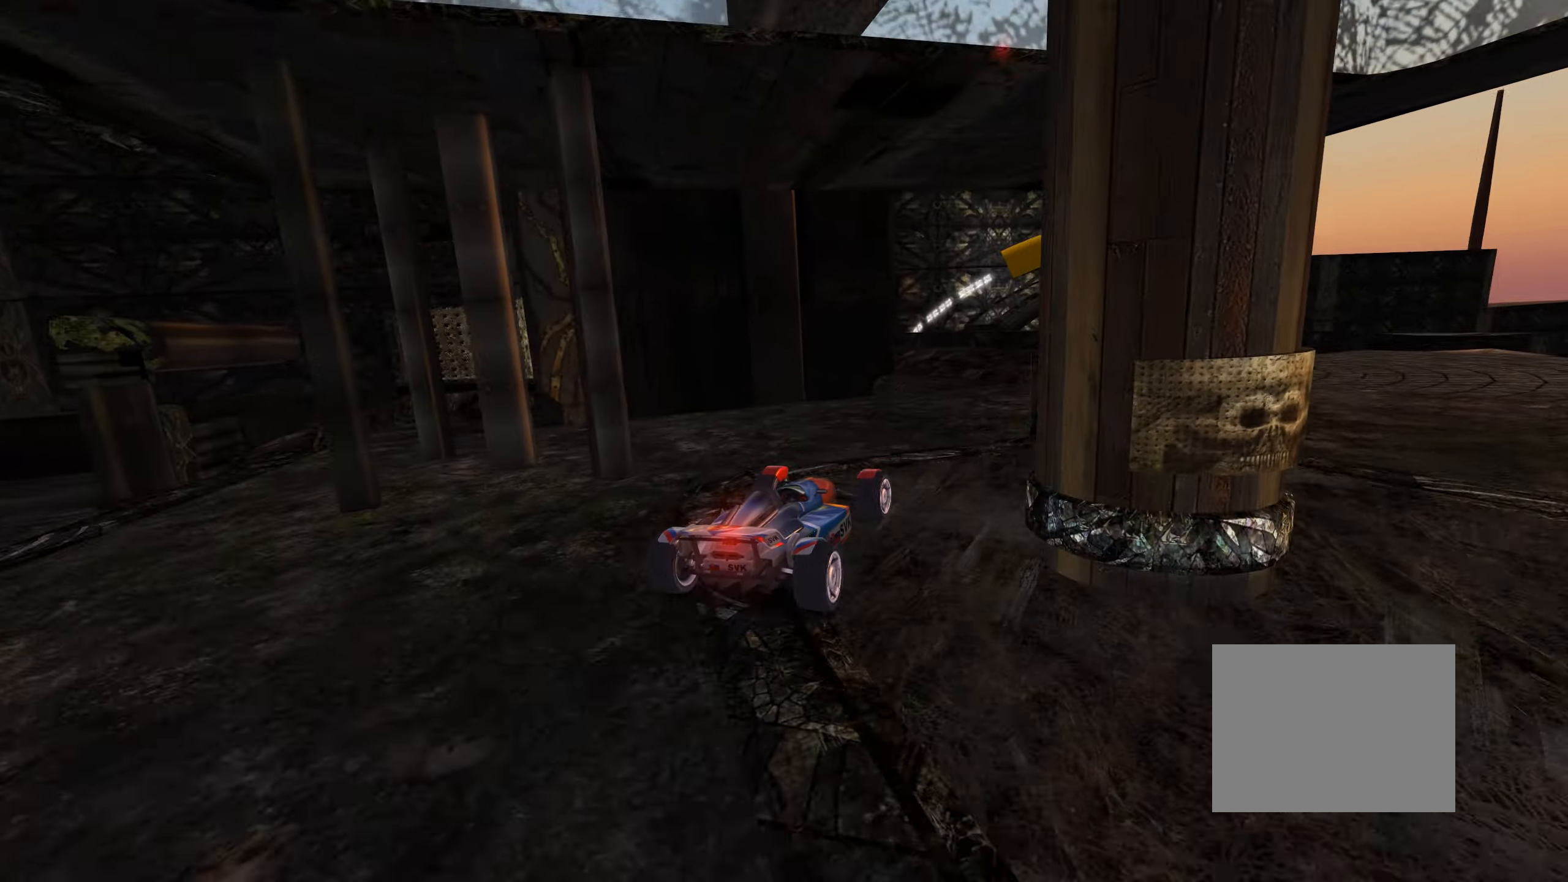
{"keys": [], "events": [[100, "down", "down"], [217, "right", "down"], [334, "down", "up"], [367, "right", "up"]]}